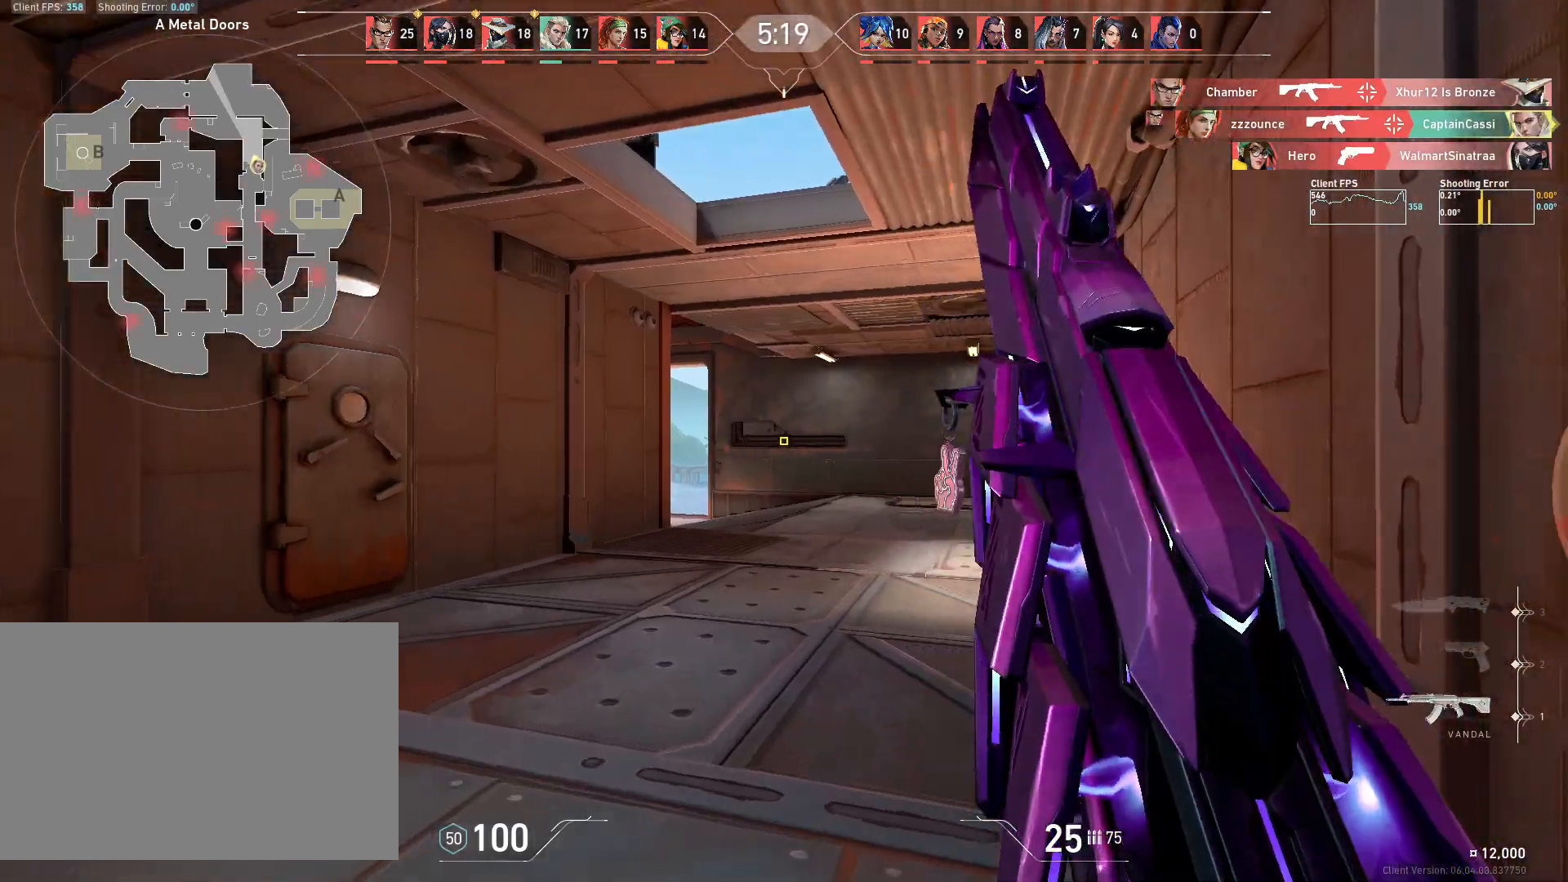
Gameplay with keyboard and mouse; each line is a JSON object with the keys and mouse buttons held at the frame after it. "events" lists presses ("down") and releases ("up") of "4", "a", "c", "ctrl", "d", "e", "q", "r", "s", "shift", "space", "w", "x", "z", "mouse_left", "mouse_wheel", "mouse_right", "mouse_mb4" and "mouse_mb5" between this image and that frame as [ms after this image, input, new state], when the widget could be followed in between. "mouse_left", "mouse_wheel", "mouse_right", "mouse_mb4", "mouse_mb5" = the "left", "wheel", "right", "mb4", "mb5" buttons of the "mouse" list. No other keys are recorded. "wheel" means that the mouse wheel is clicked or scrolled. Mouse movement is not recorded.
{"keys": ["w"], "mouse": [], "events": []}
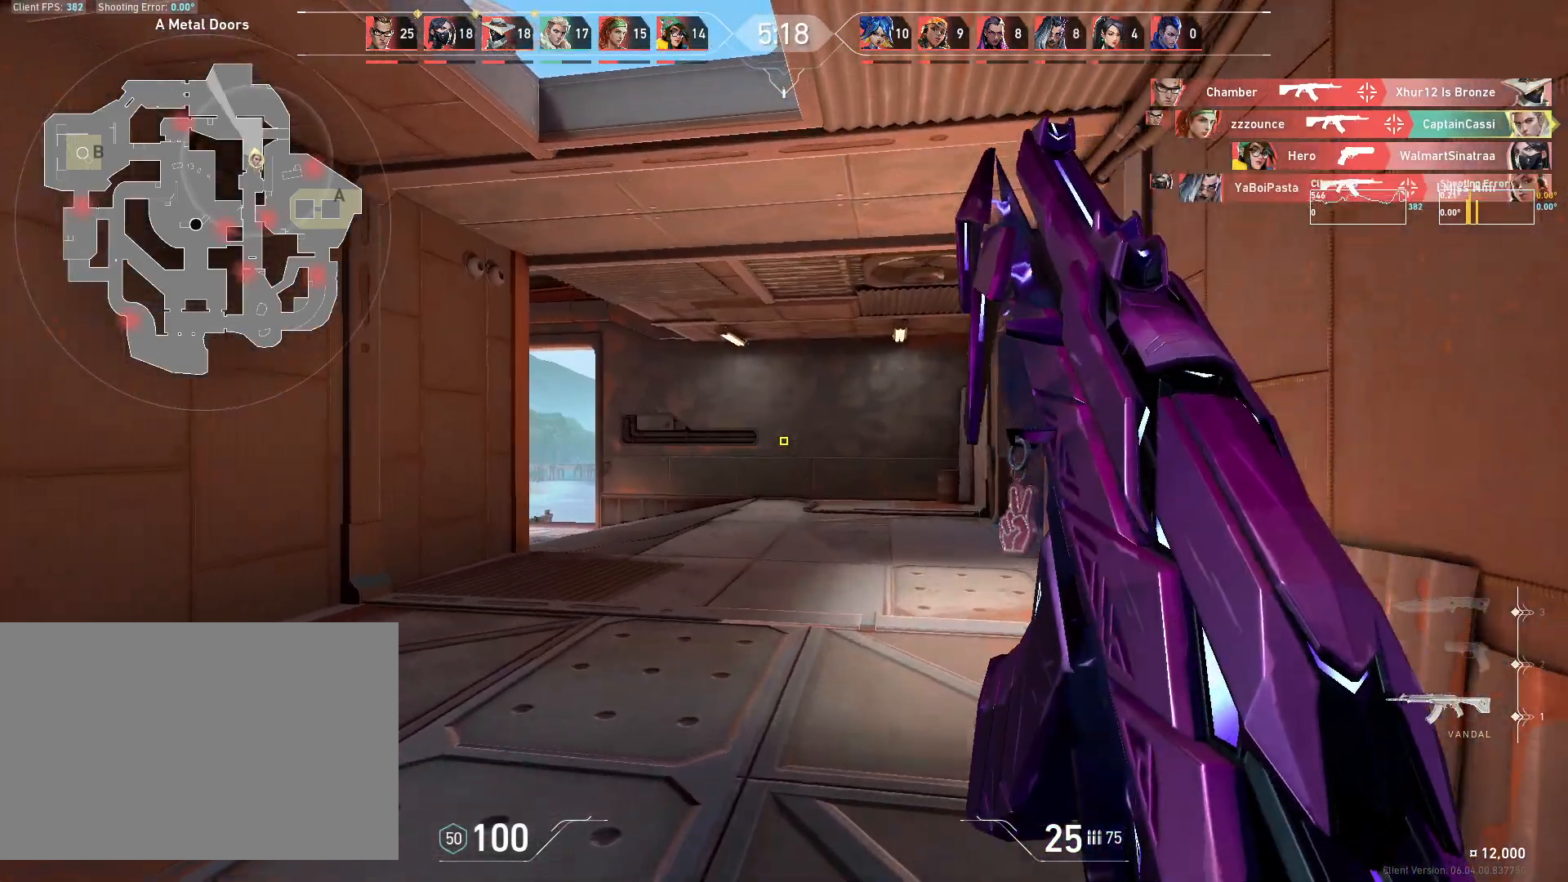
{"keys": ["d", "w"], "mouse": [], "events": [[233, "d", "down"]]}
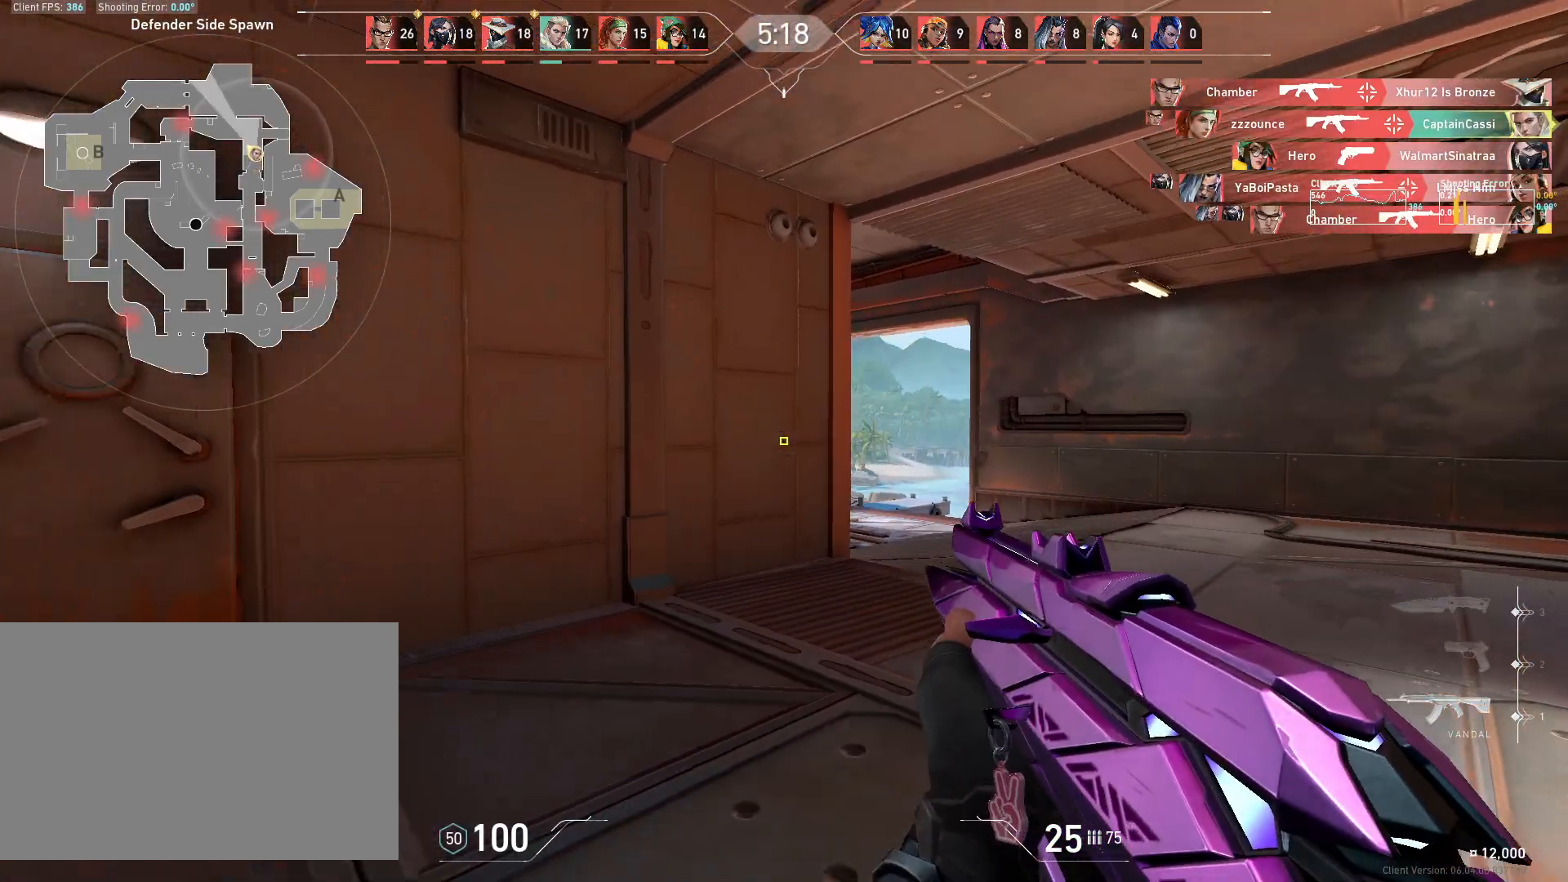
{"keys": ["d", "w"], "mouse": [], "events": []}
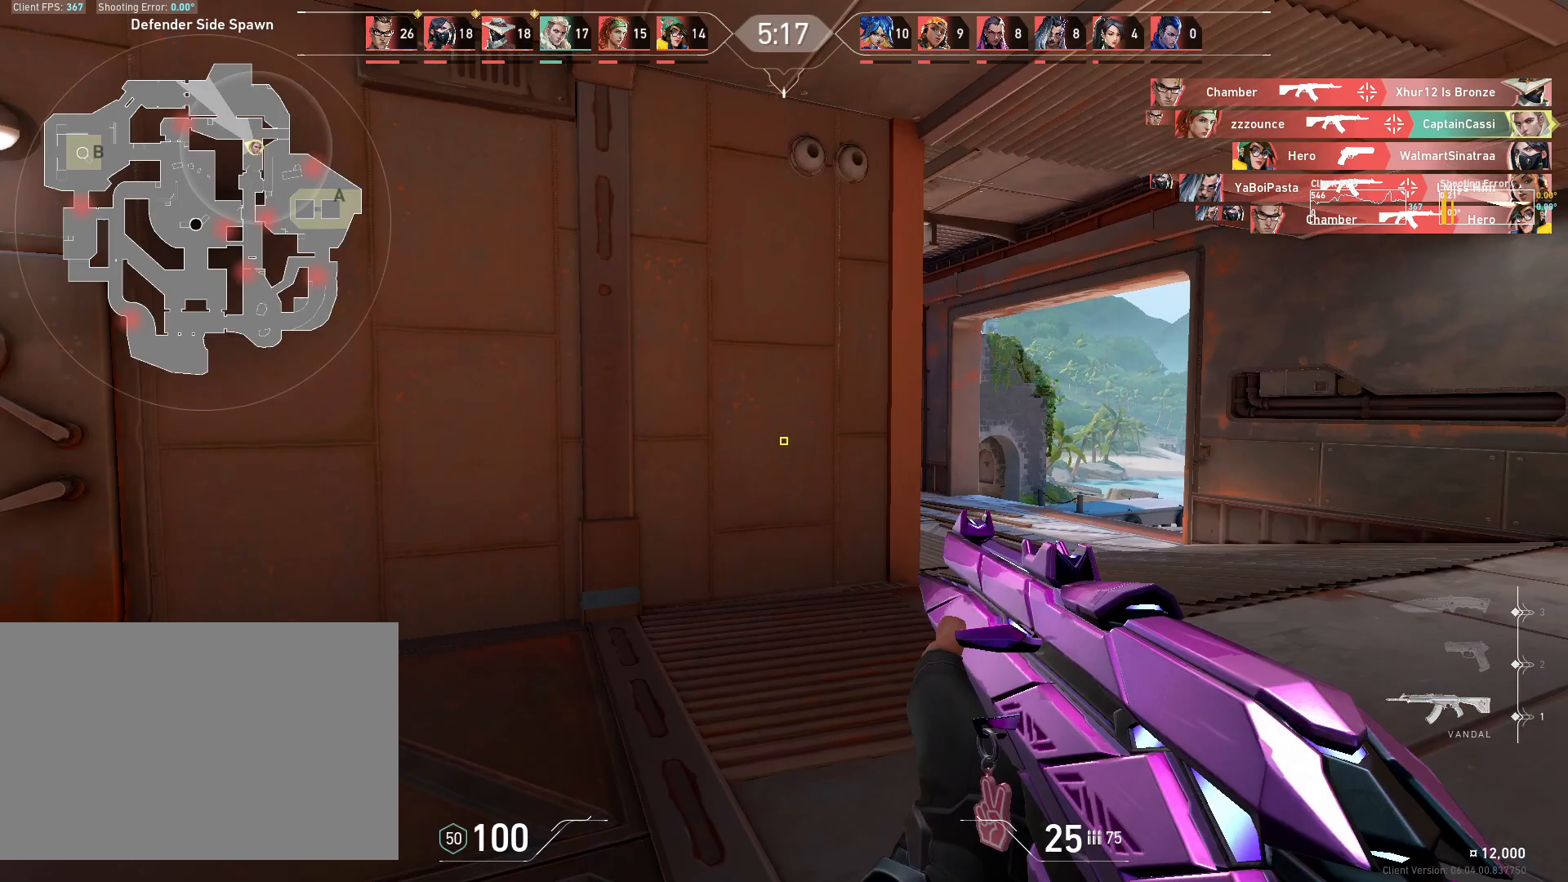
{"keys": ["a"], "mouse": [], "events": [[50, "w", "up"], [383, "a", "down"], [383, "d", "up"]]}
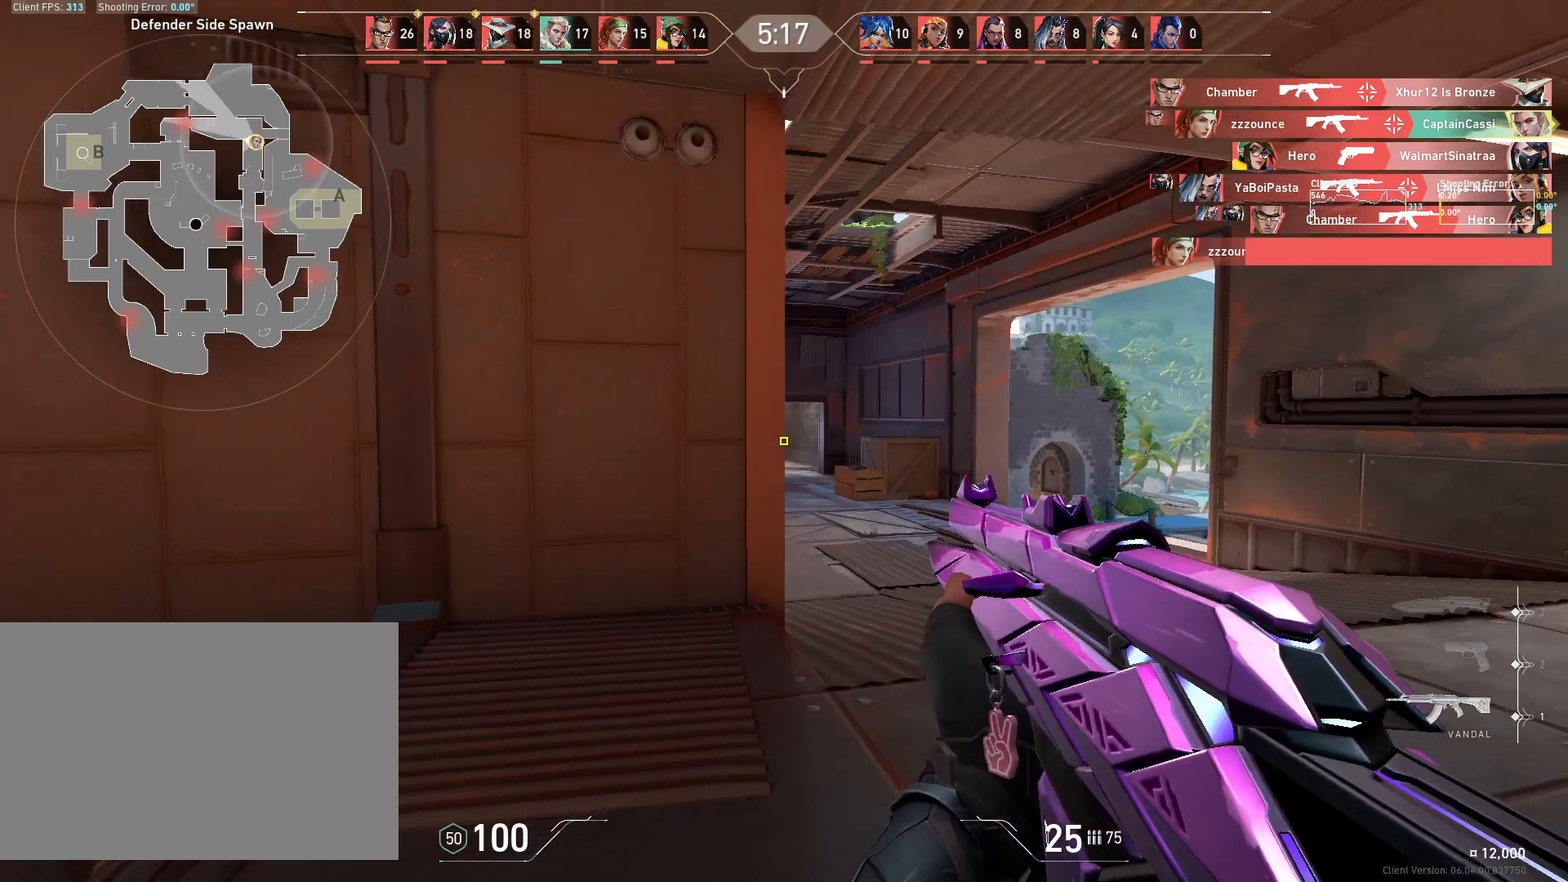
{"keys": ["d"], "mouse": [], "events": [[33, "a", "up"], [50, "d", "down"]]}
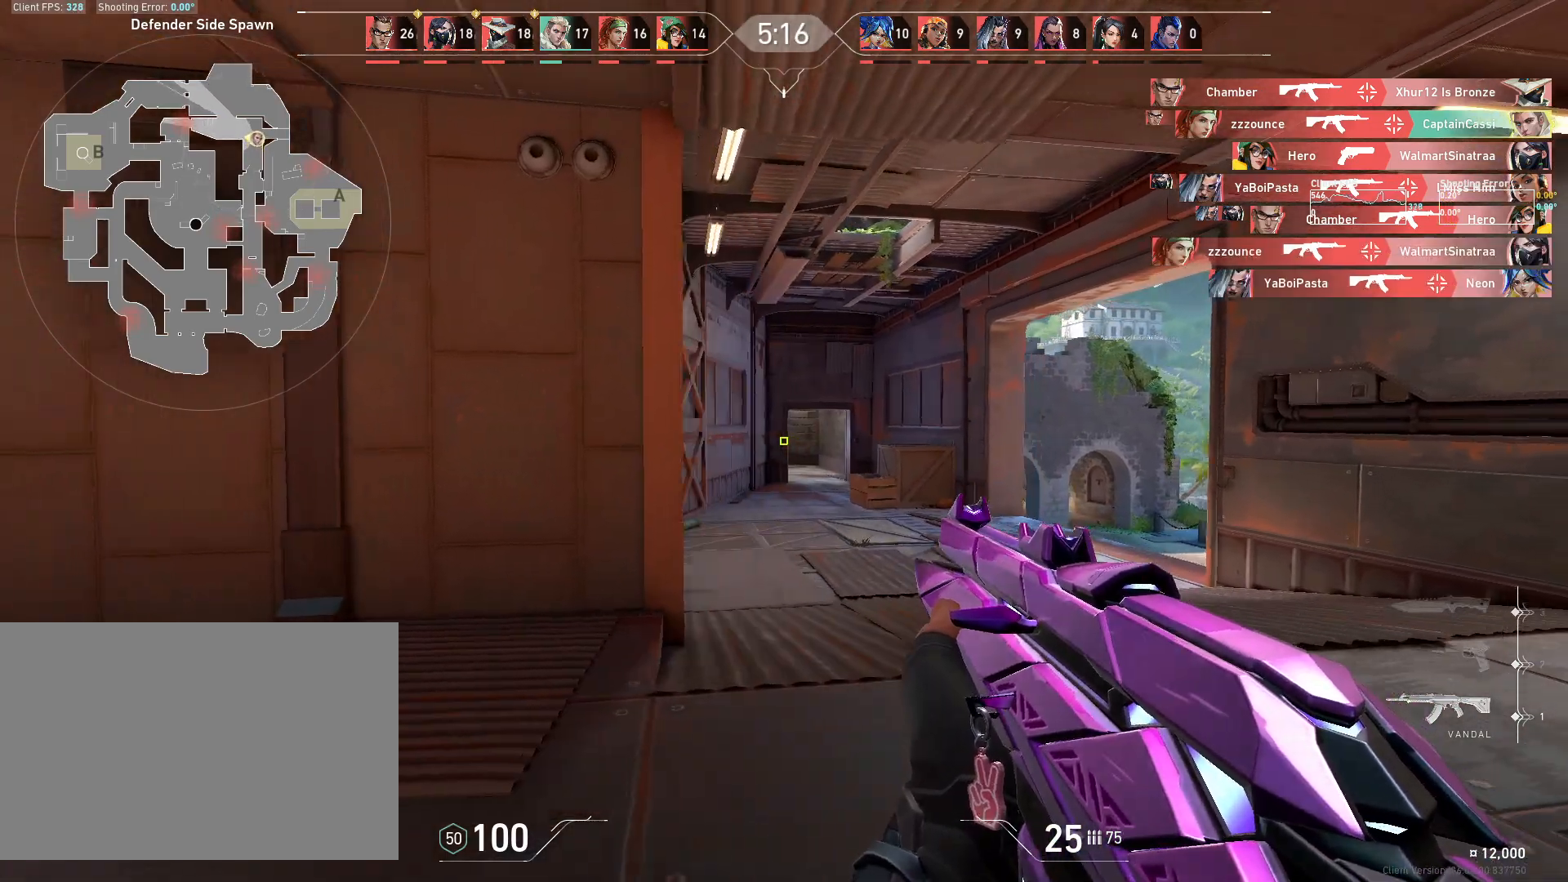
{"keys": ["w"], "mouse": [], "events": [[50, "w", "down"], [267, "d", "up"]]}
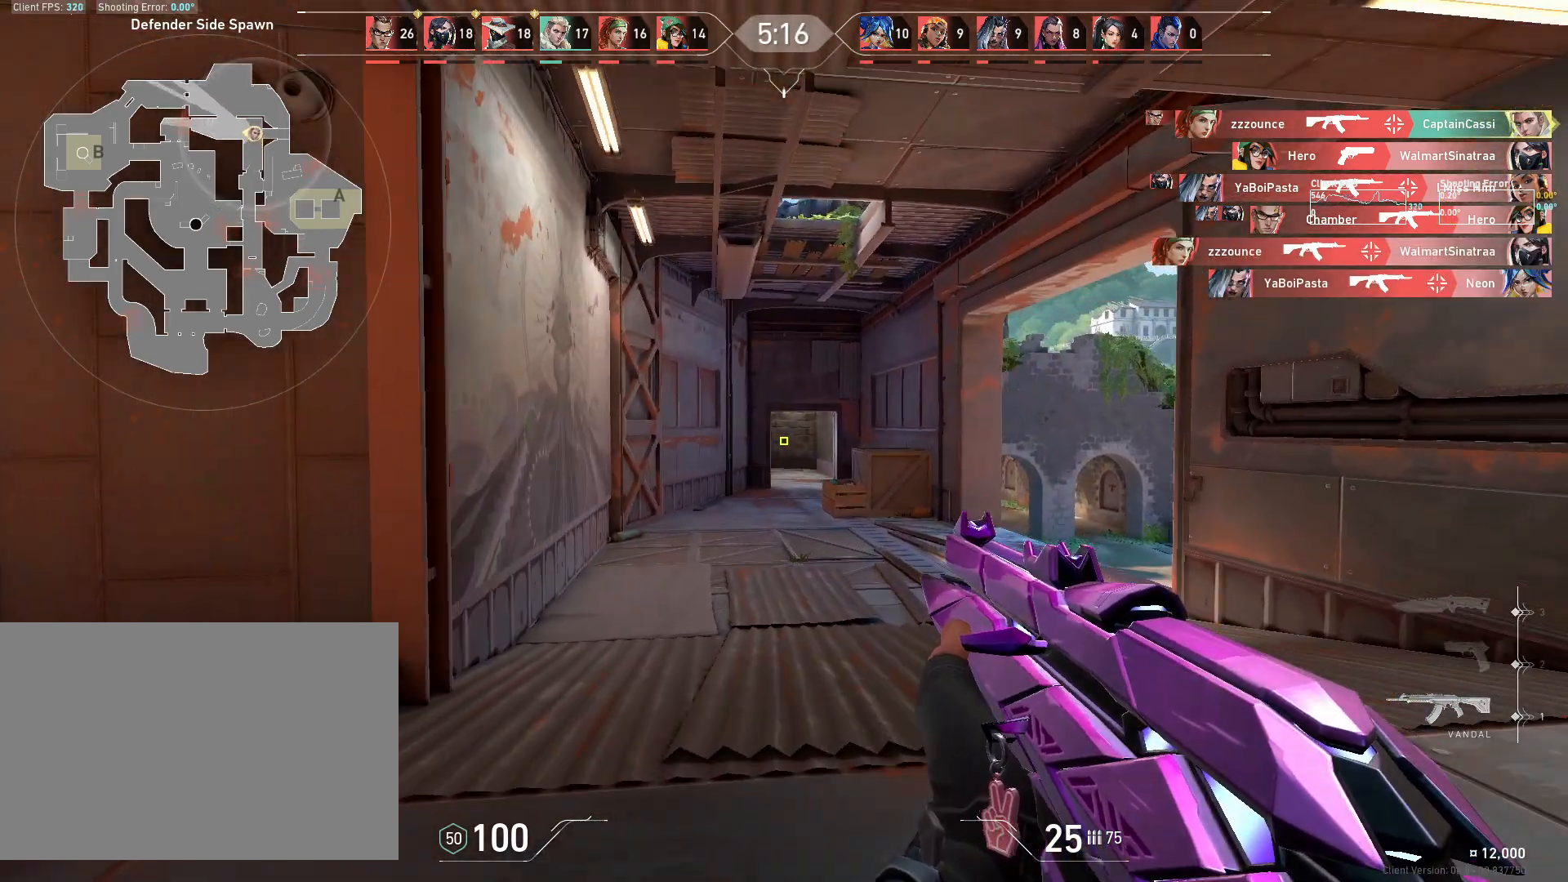
{"keys": ["w"], "mouse": [], "events": [[167, "z", "down"], [383, "z", "up"]]}
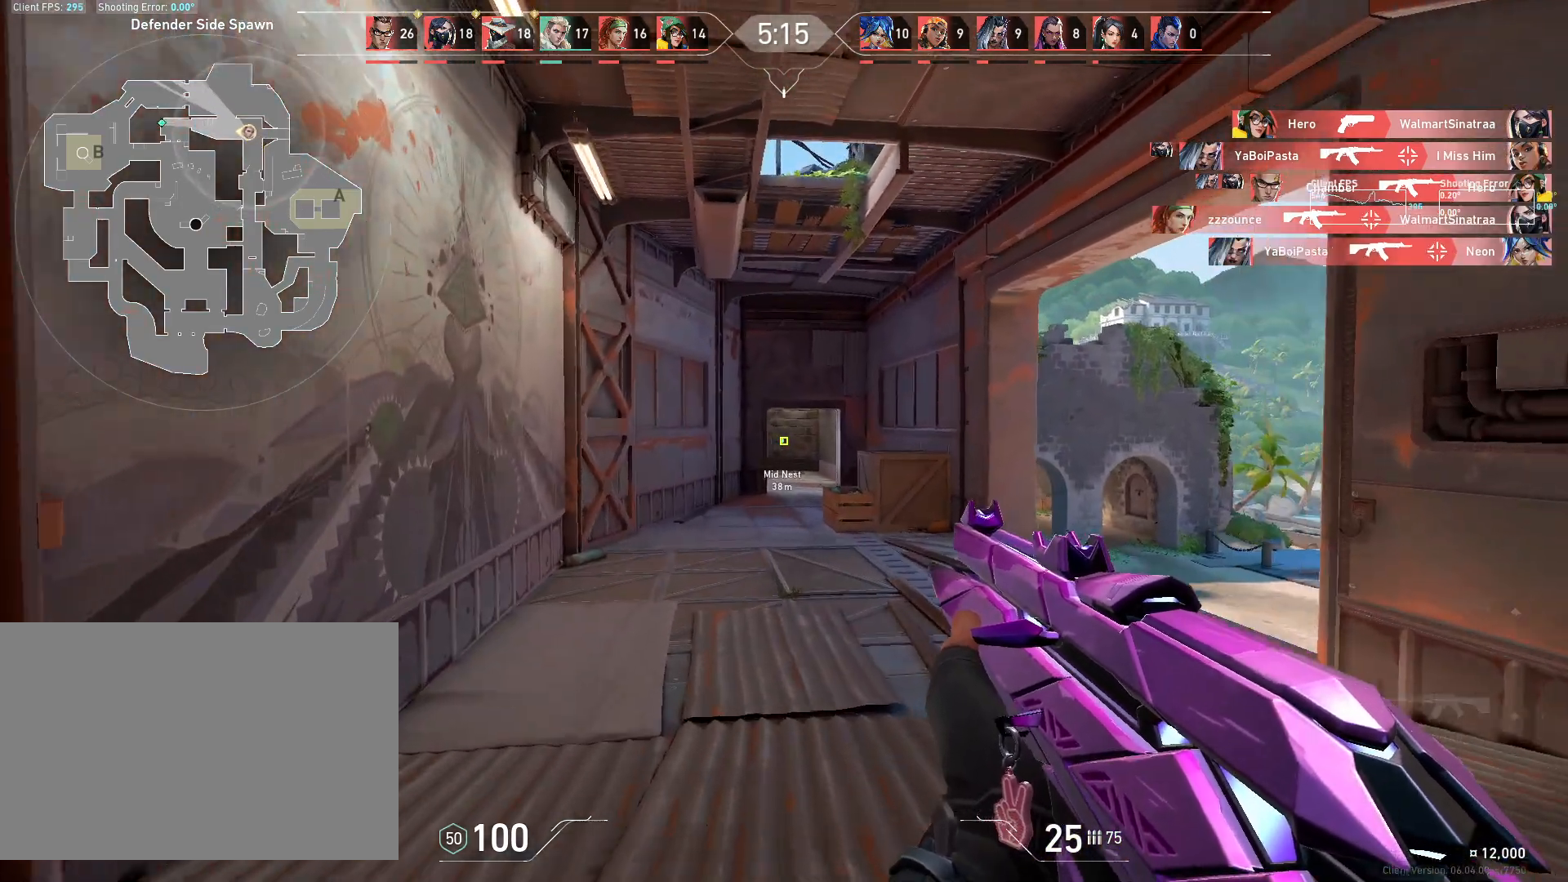
{"keys": ["w"], "mouse": [], "events": []}
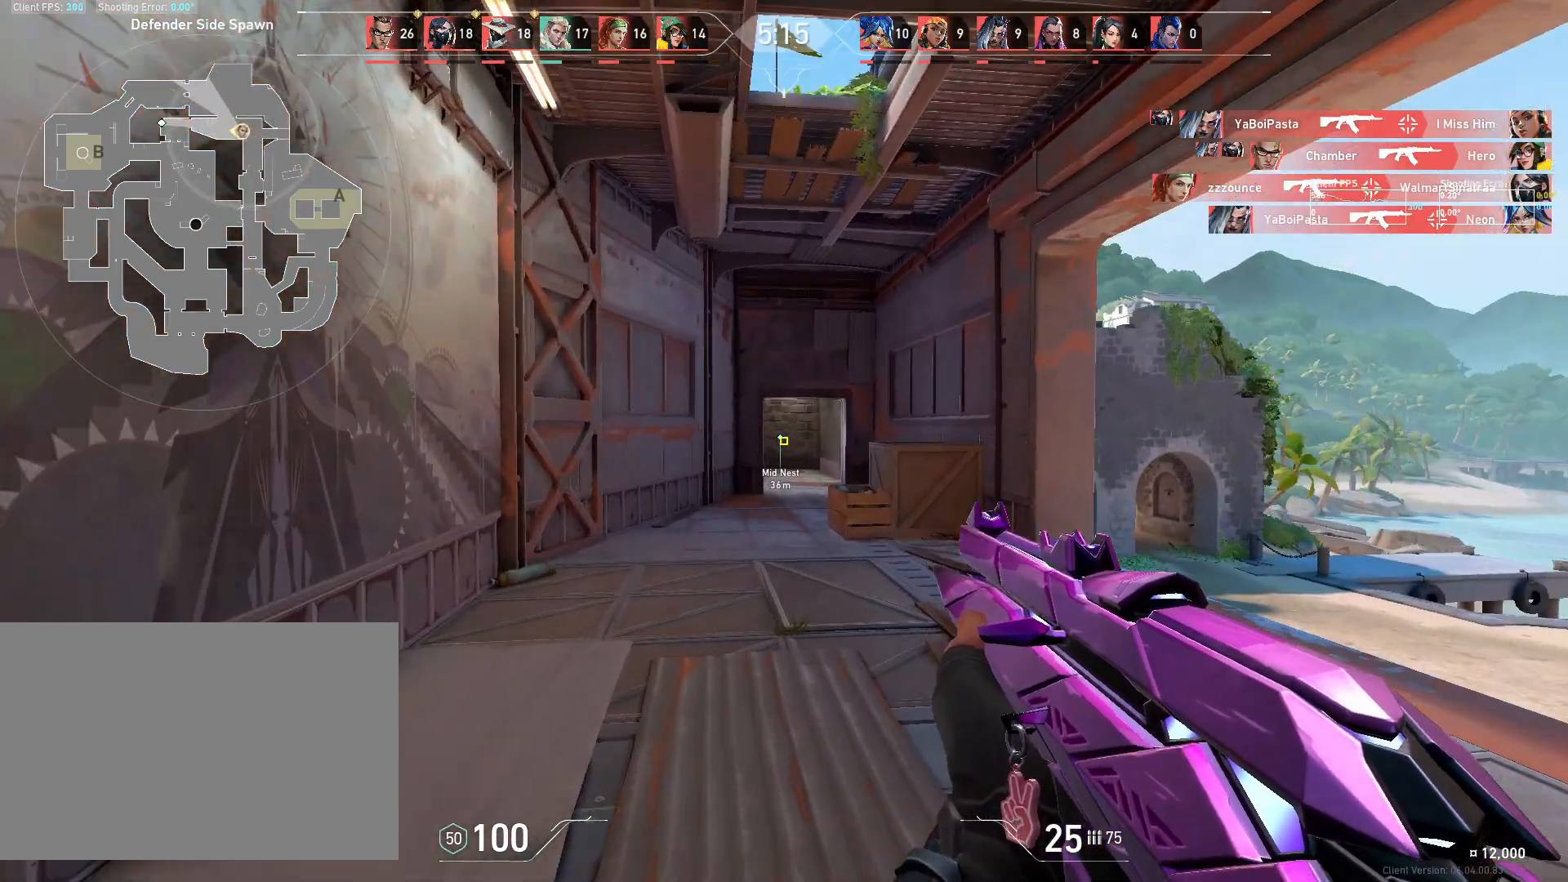
{"keys": ["w"], "mouse": [], "events": []}
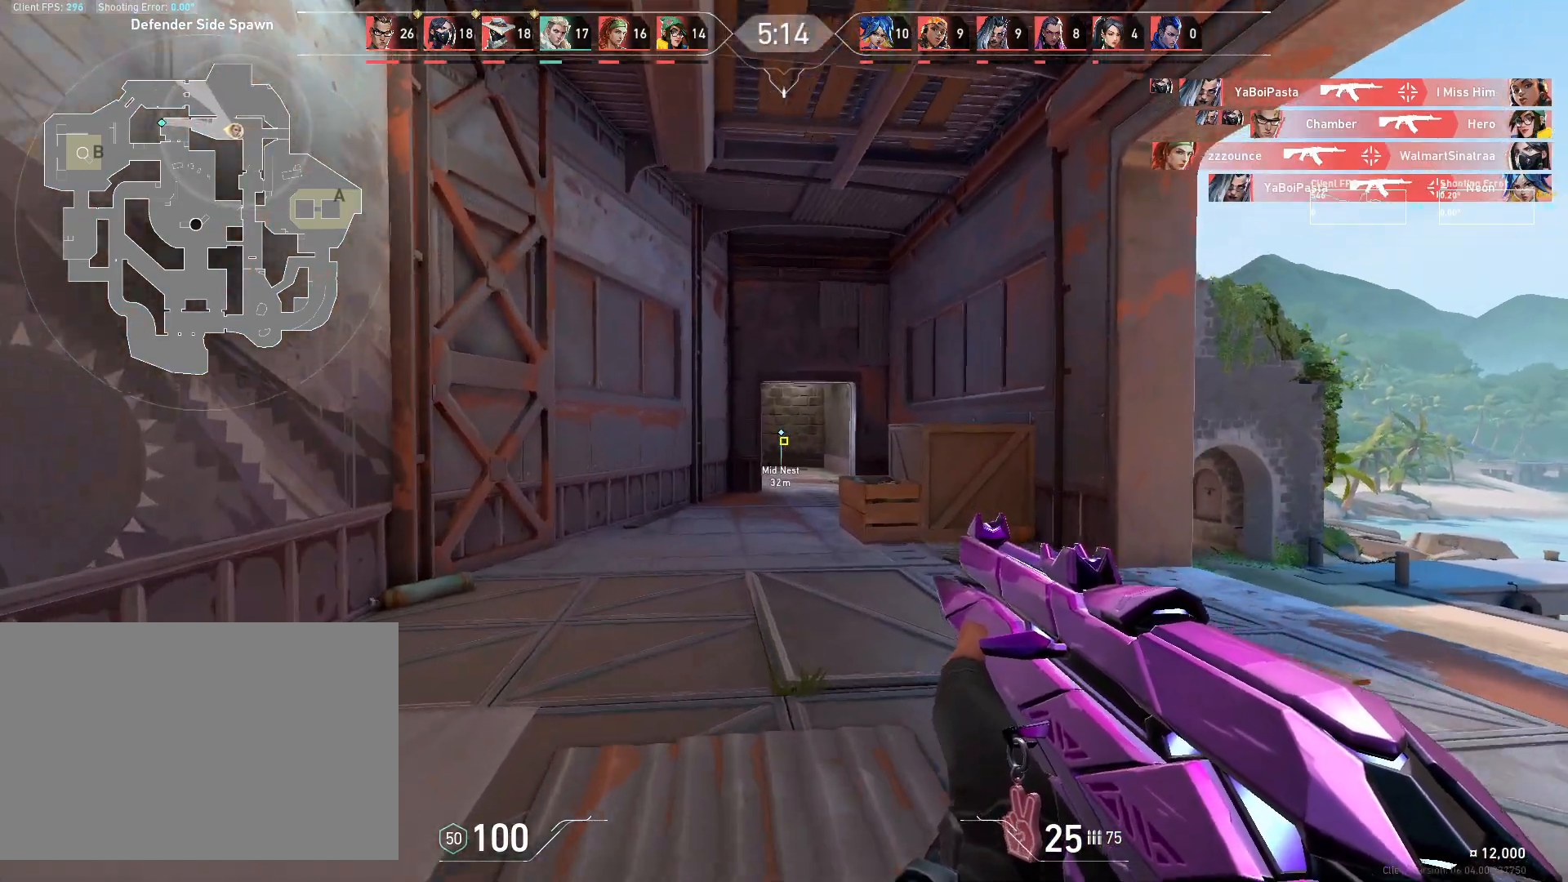
{"keys": ["a"], "mouse": [], "events": [[67, "d", "down"], [67, "w", "up"], [350, "a", "down"], [383, "d", "up"]]}
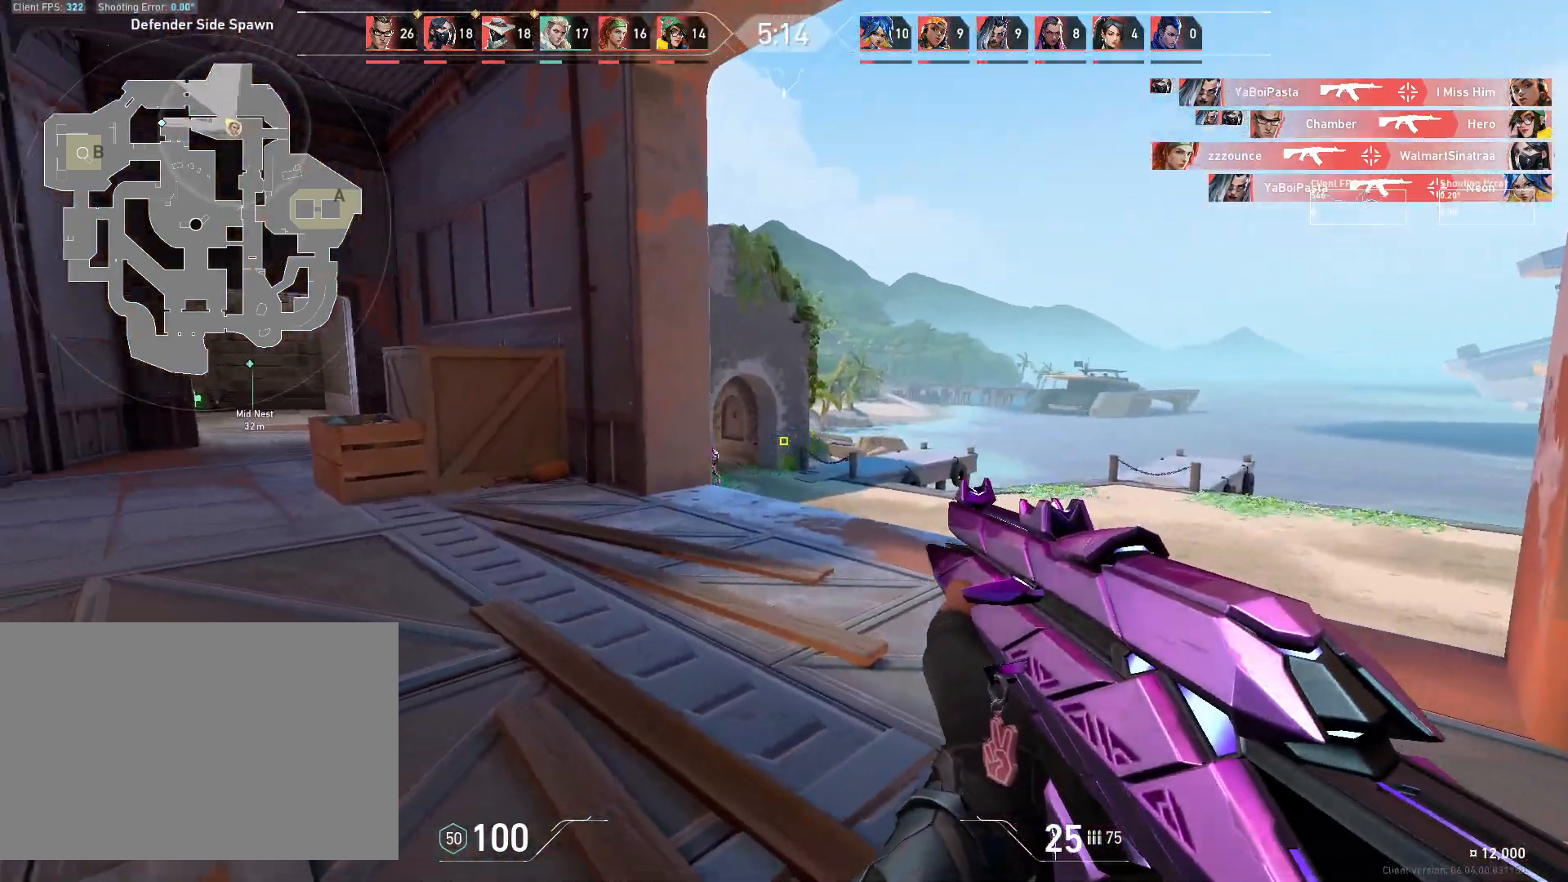
{"keys": [], "mouse": [], "events": [[150, "a", "up"], [183, "d", "down"], [433, "d", "up"]]}
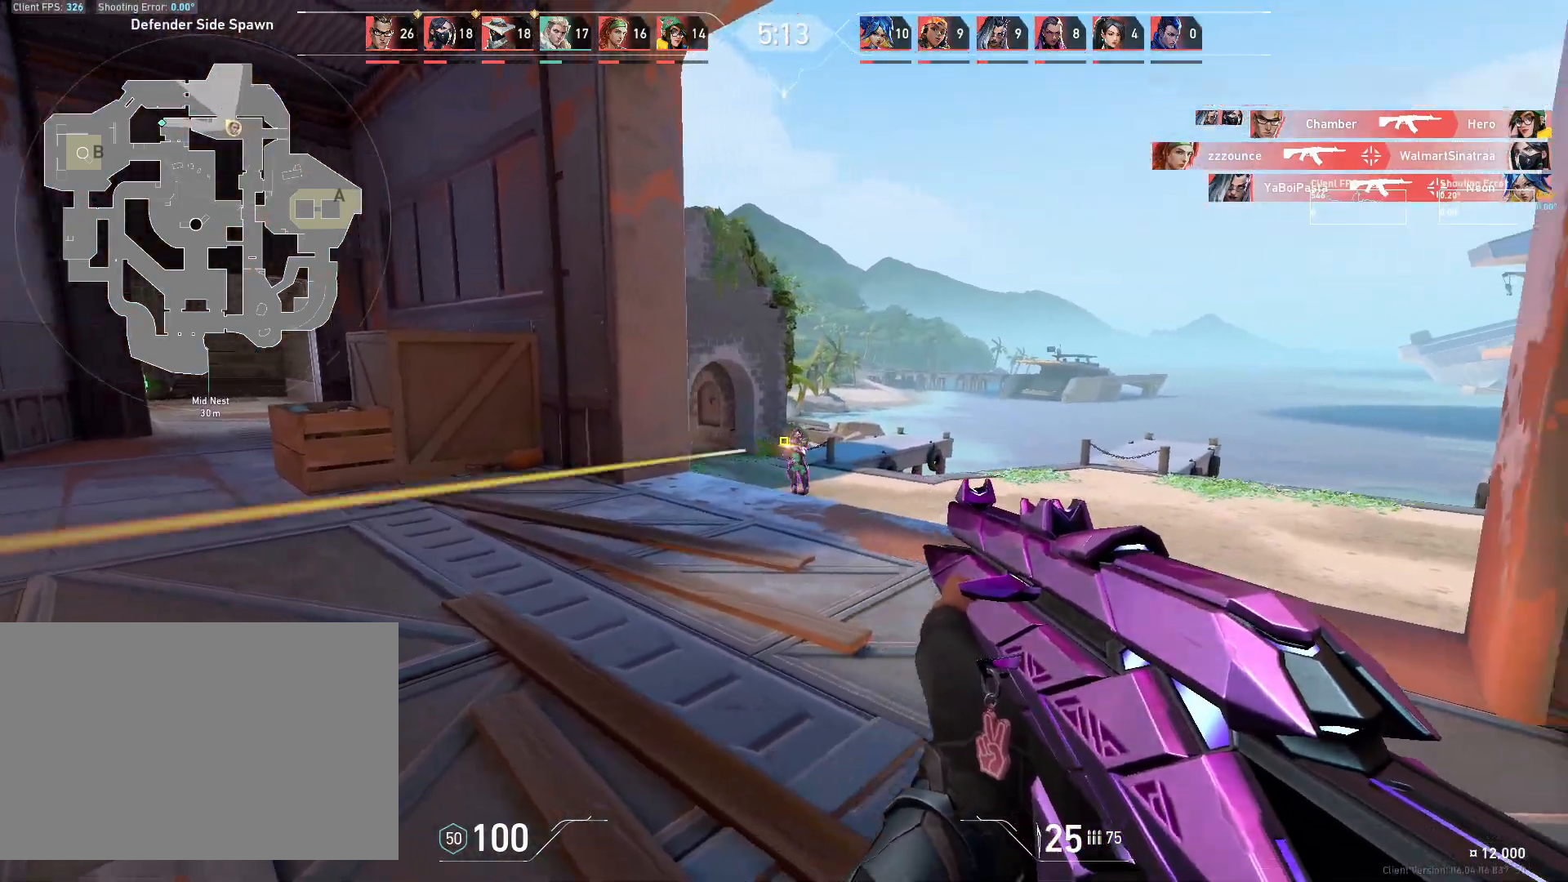
{"keys": [], "mouse": [], "events": [[17, "mouse_left", "down"], [167, "a", "down"], [267, "mouse_left", "up"], [483, "a", "up"]]}
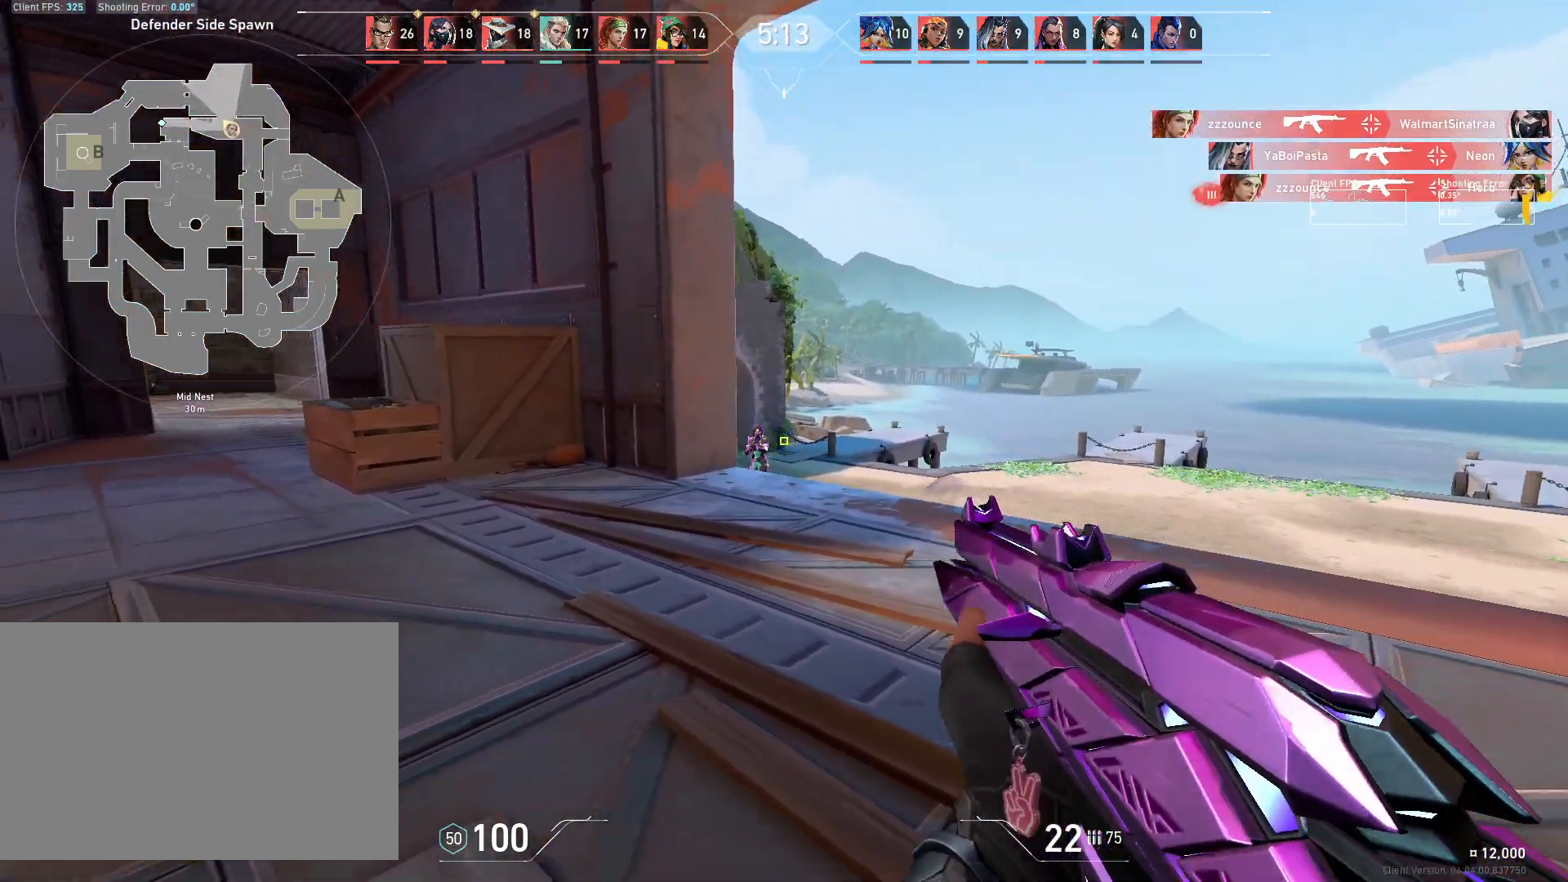
{"keys": ["d"], "mouse": [], "events": [[133, "mouse_left", "down"], [217, "d", "down"], [283, "mouse_left", "up"]]}
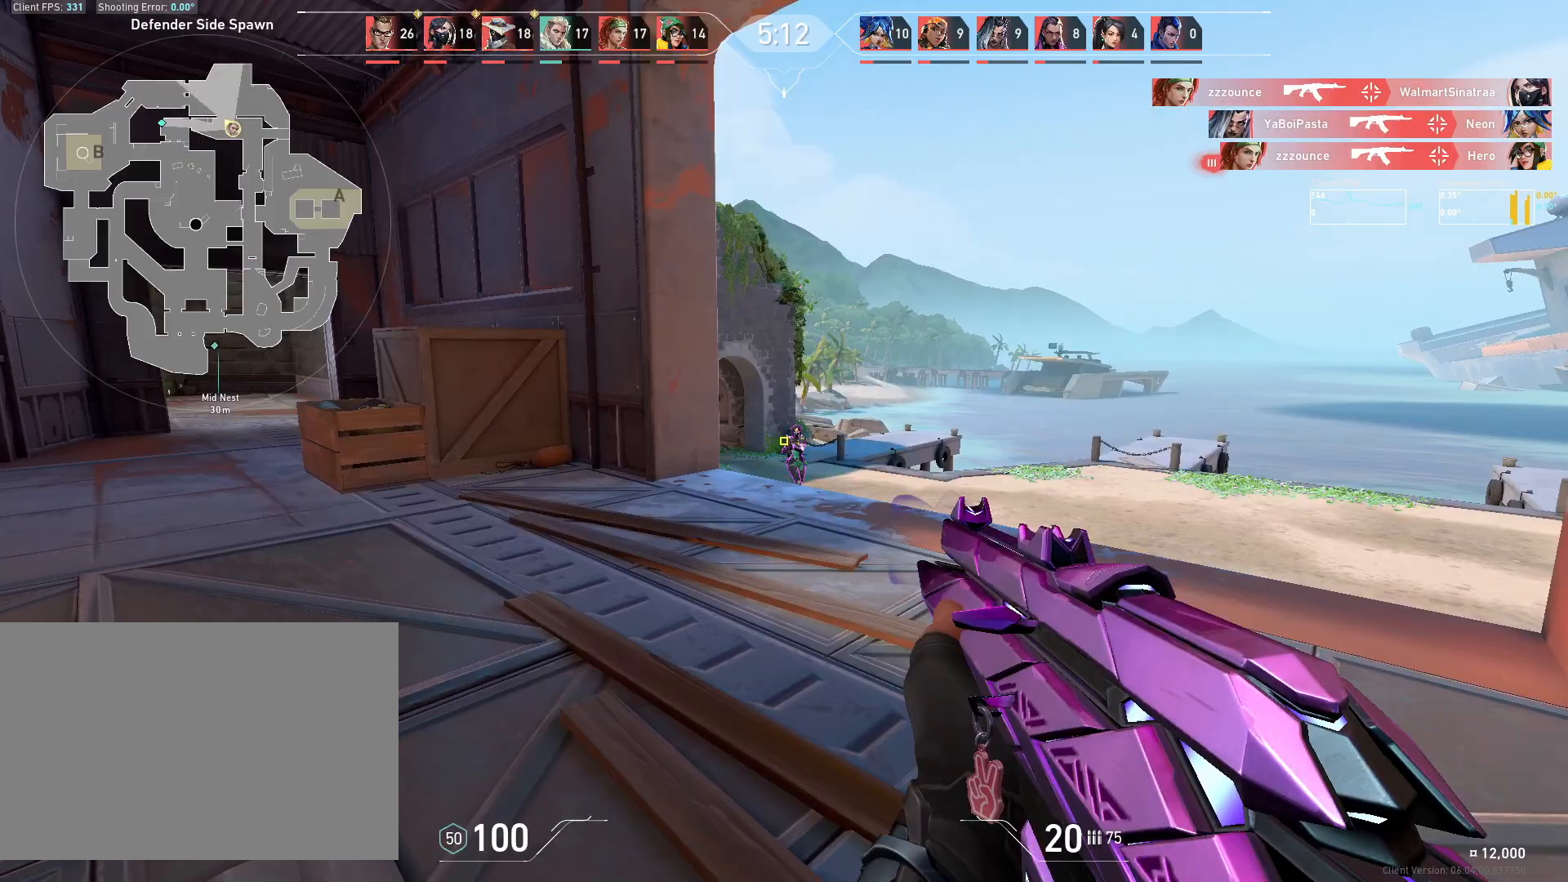
{"keys": ["a"], "mouse": [], "events": [[50, "d", "up"], [183, "mouse_left", "down"], [350, "a", "down"], [350, "mouse_left", "up"]]}
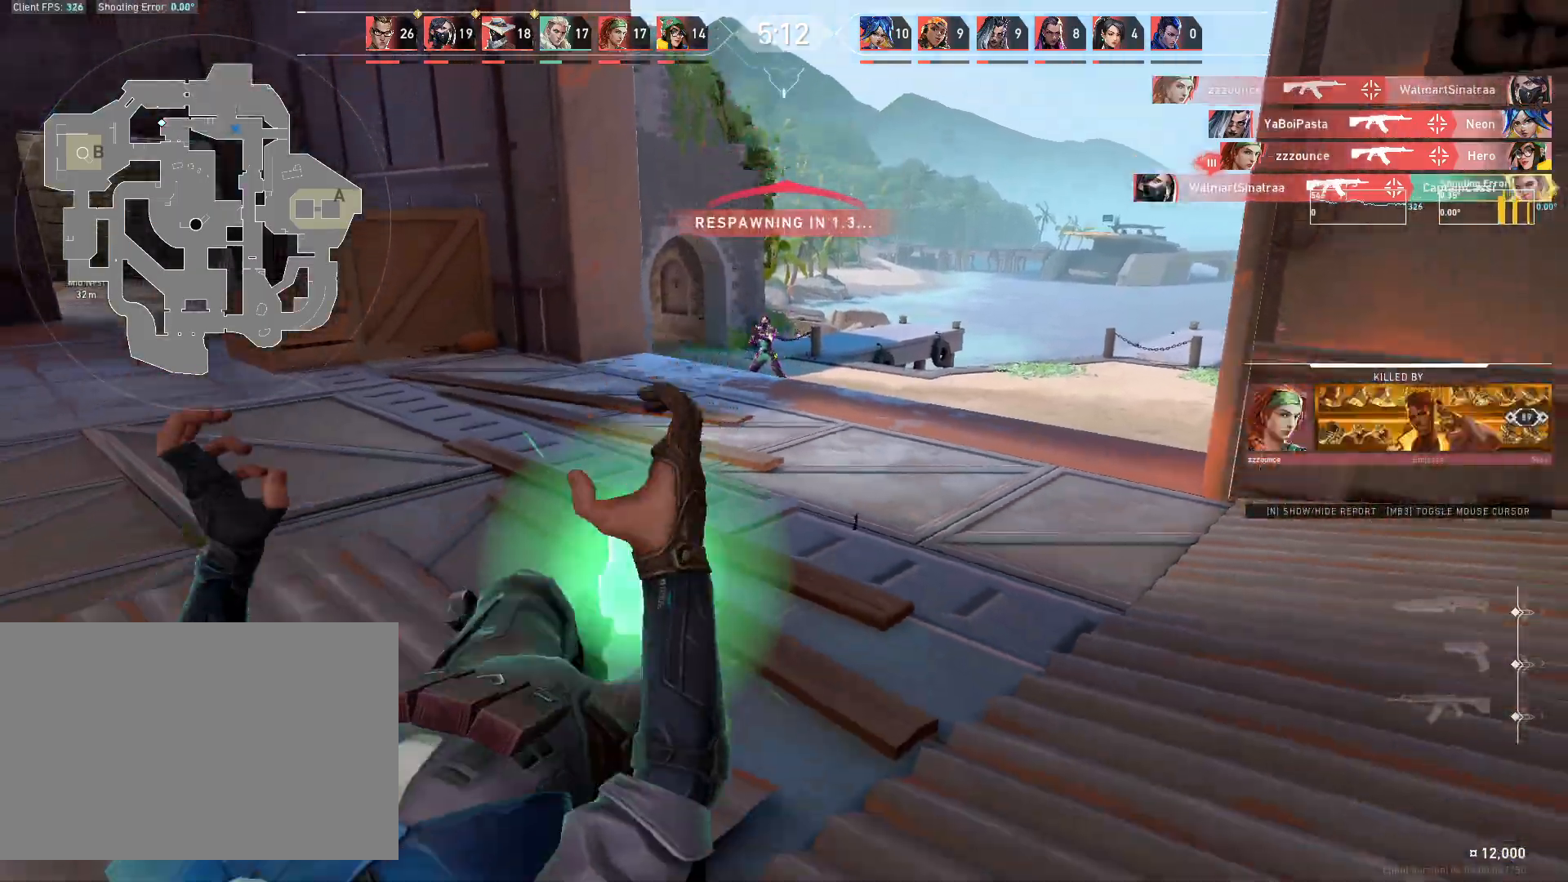
{"keys": [], "mouse": [], "events": [[167, "a", "up"]]}
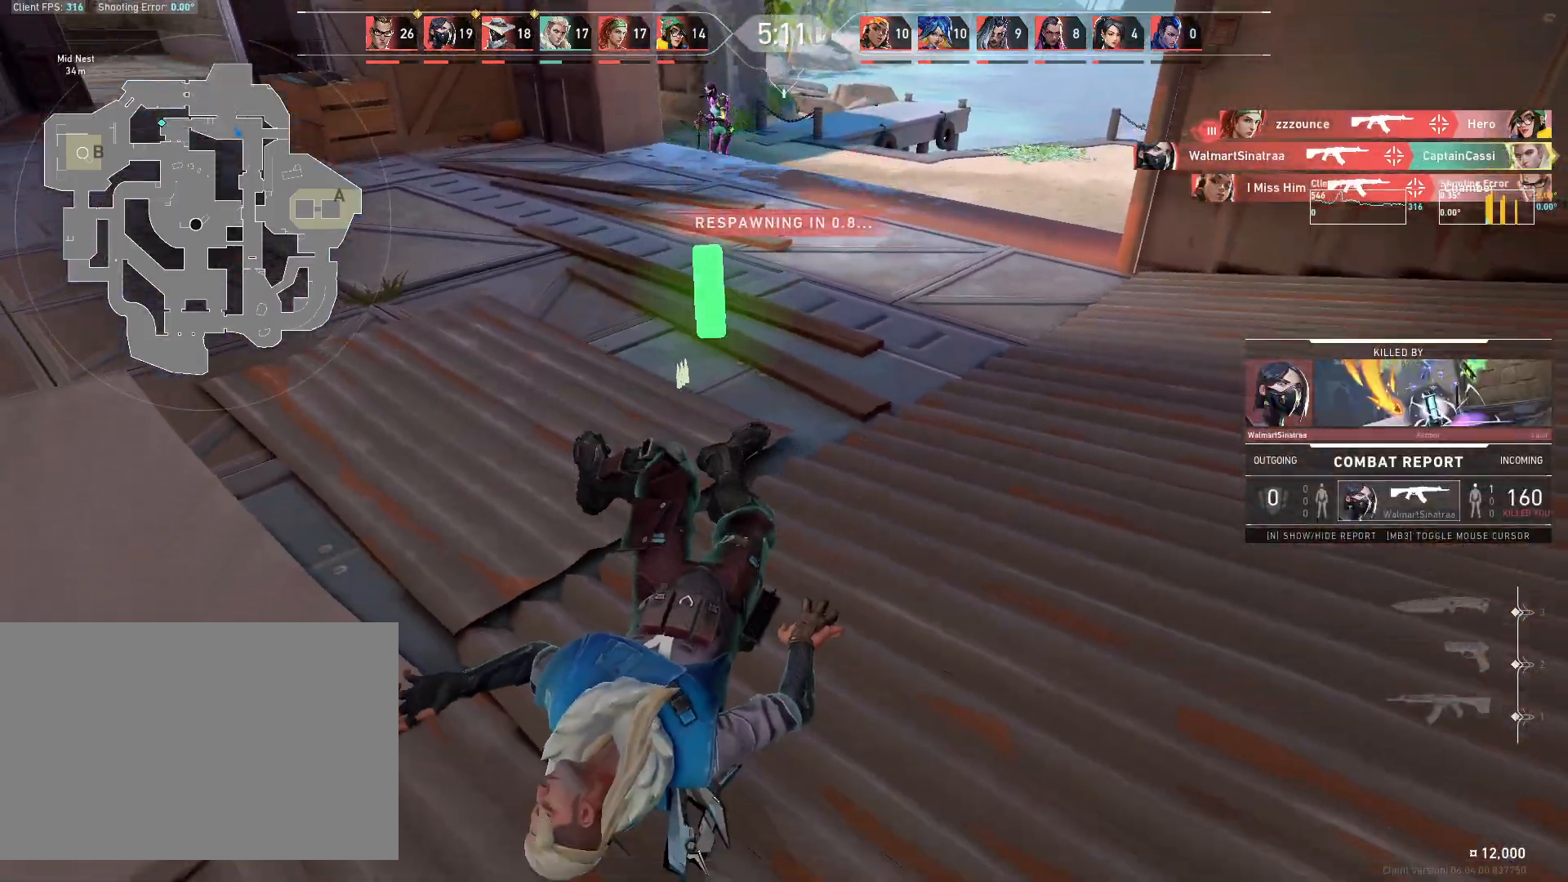
{"keys": ["w"], "mouse": [], "events": [[233, "w", "down"]]}
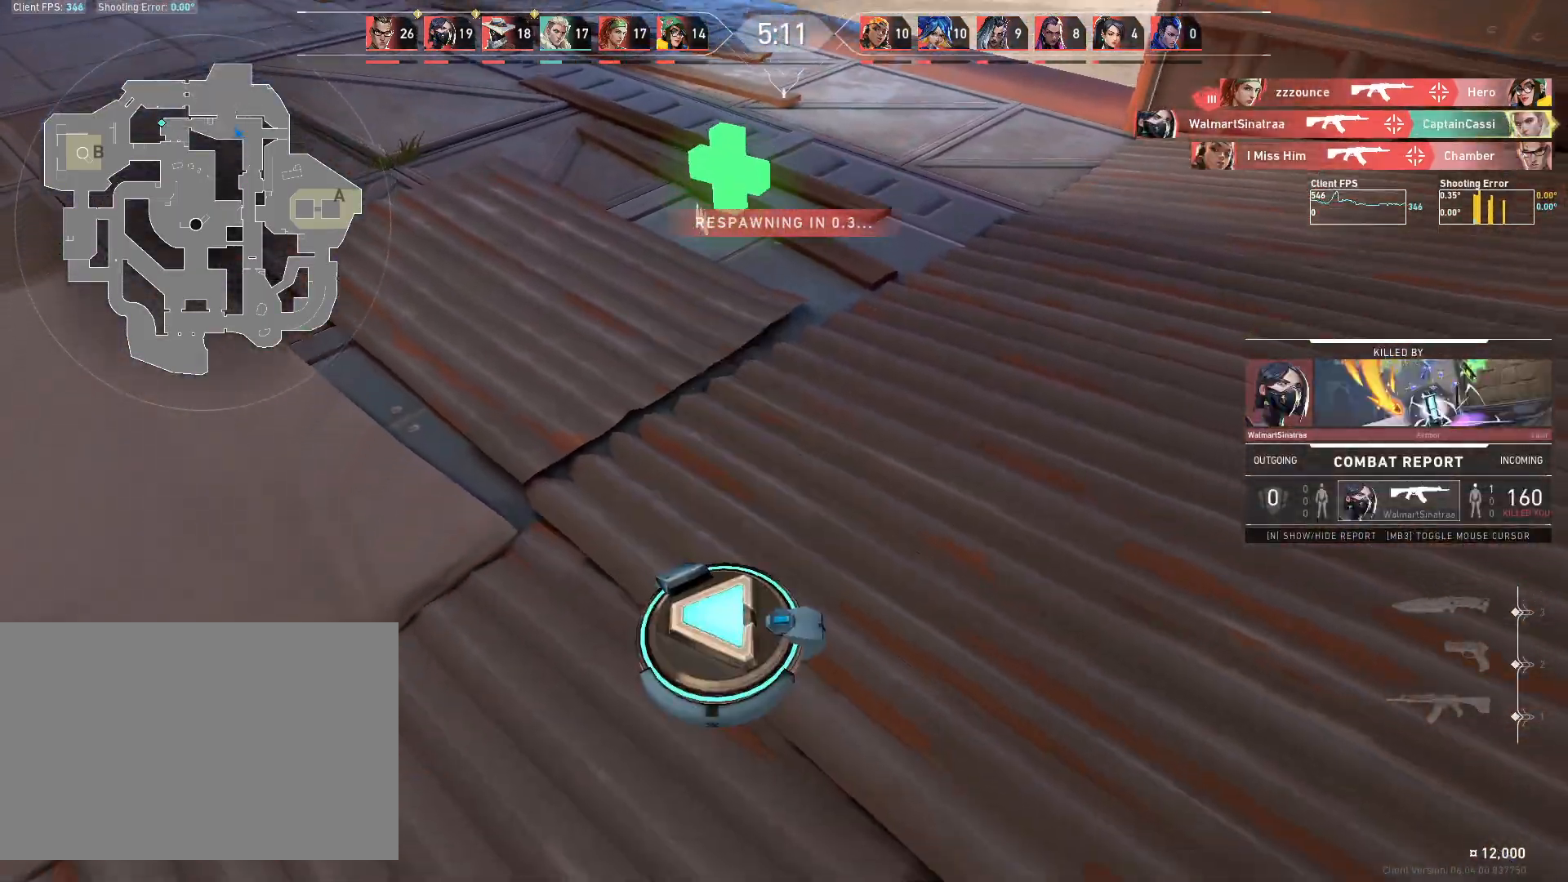
{"keys": ["w"], "mouse": [], "events": []}
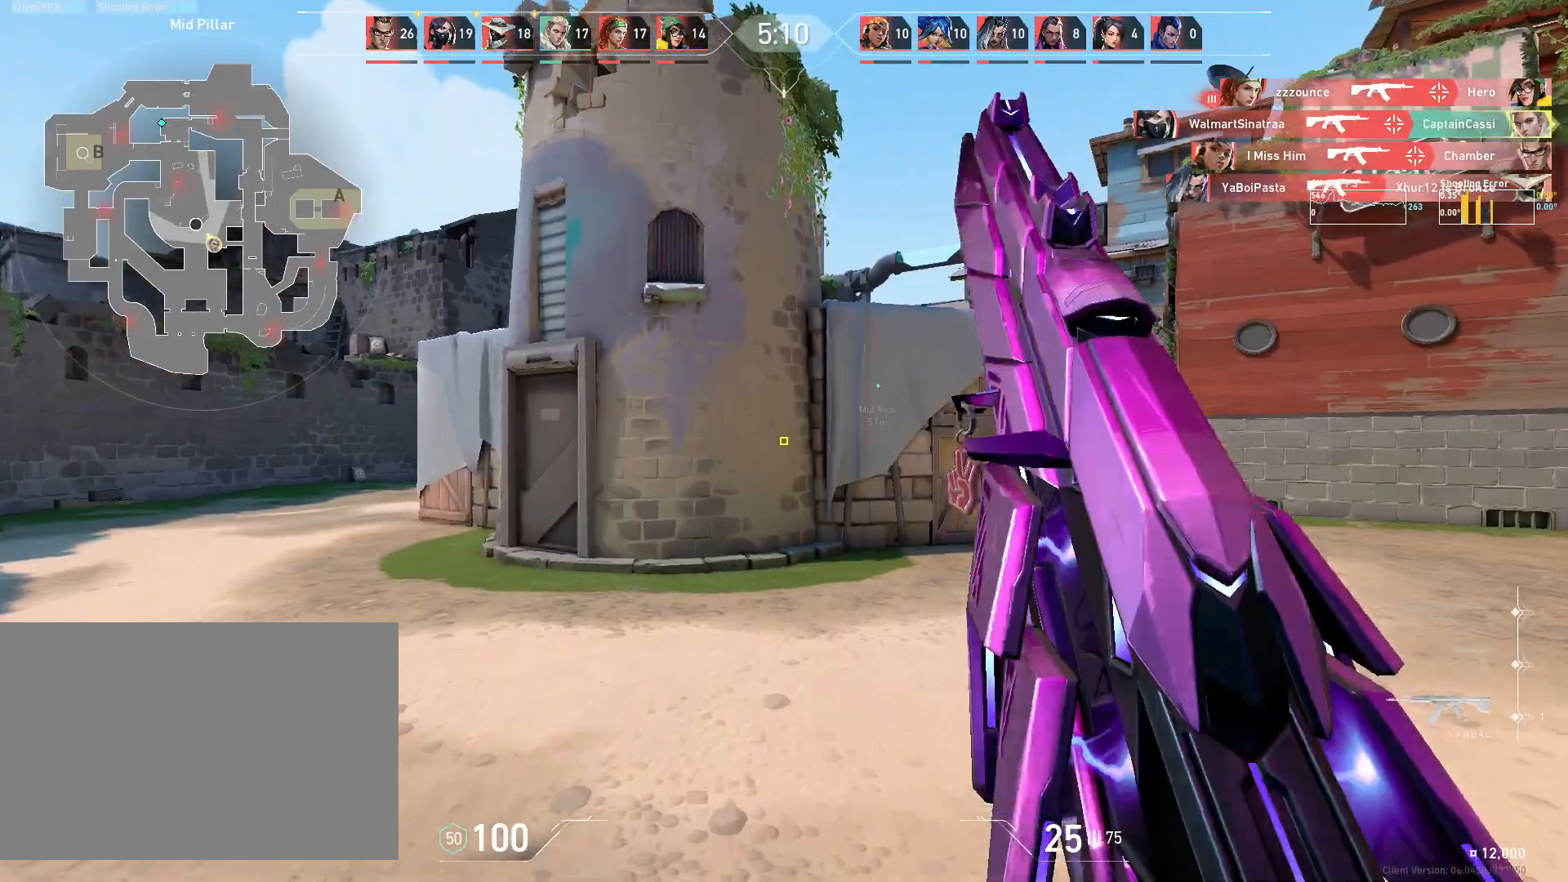
{"keys": ["d", "w"], "mouse": [], "events": [[367, "d", "down"]]}
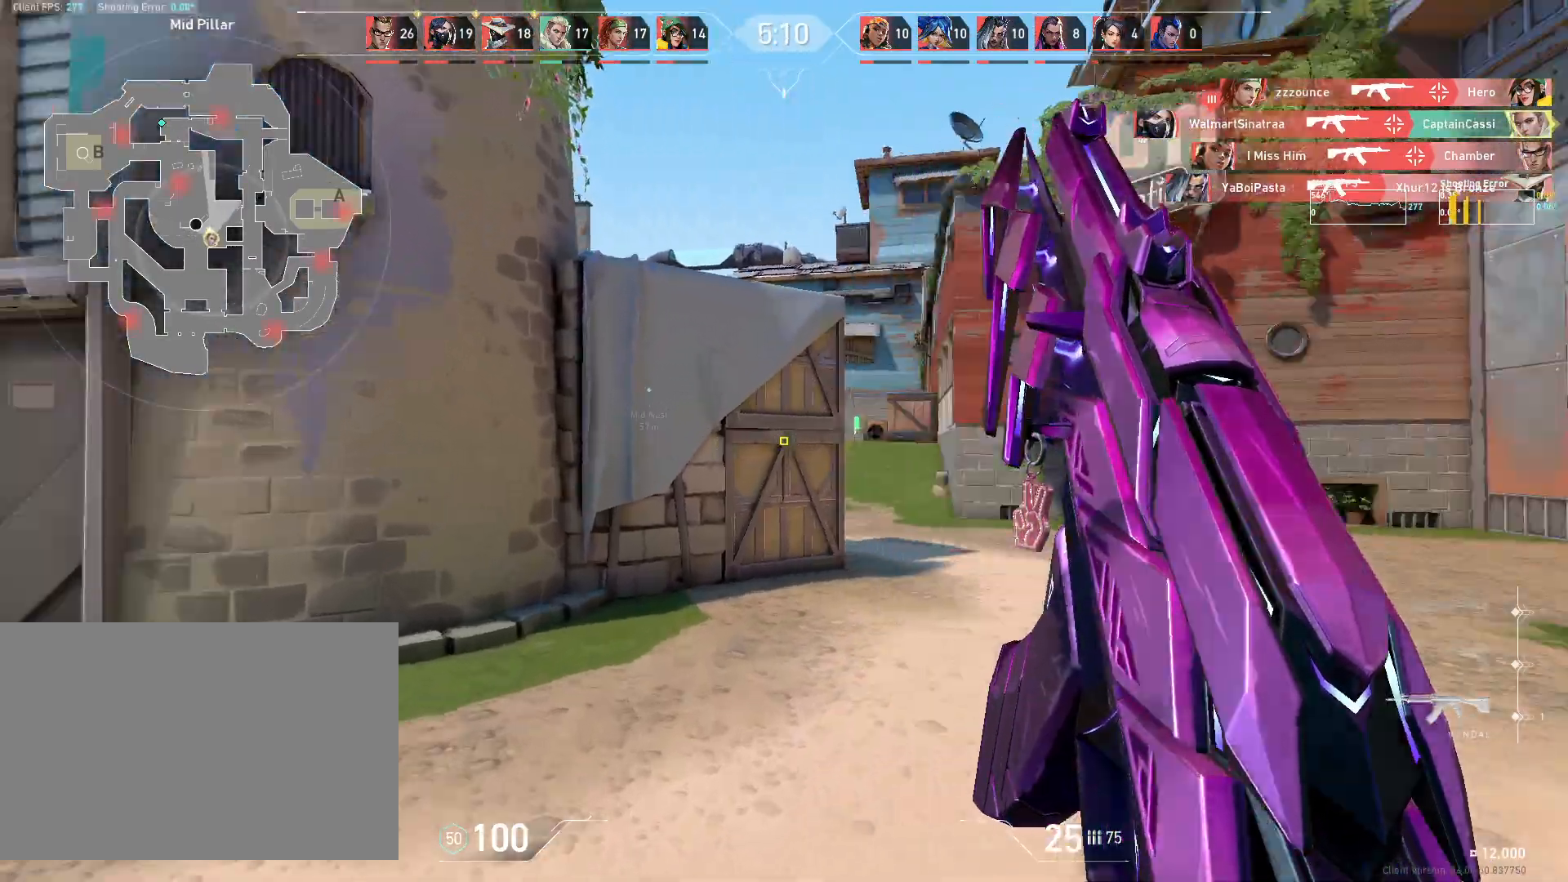
{"keys": ["d"], "mouse": [], "events": [[183, "w", "up"], [333, "w", "down"], [483, "w", "up"]]}
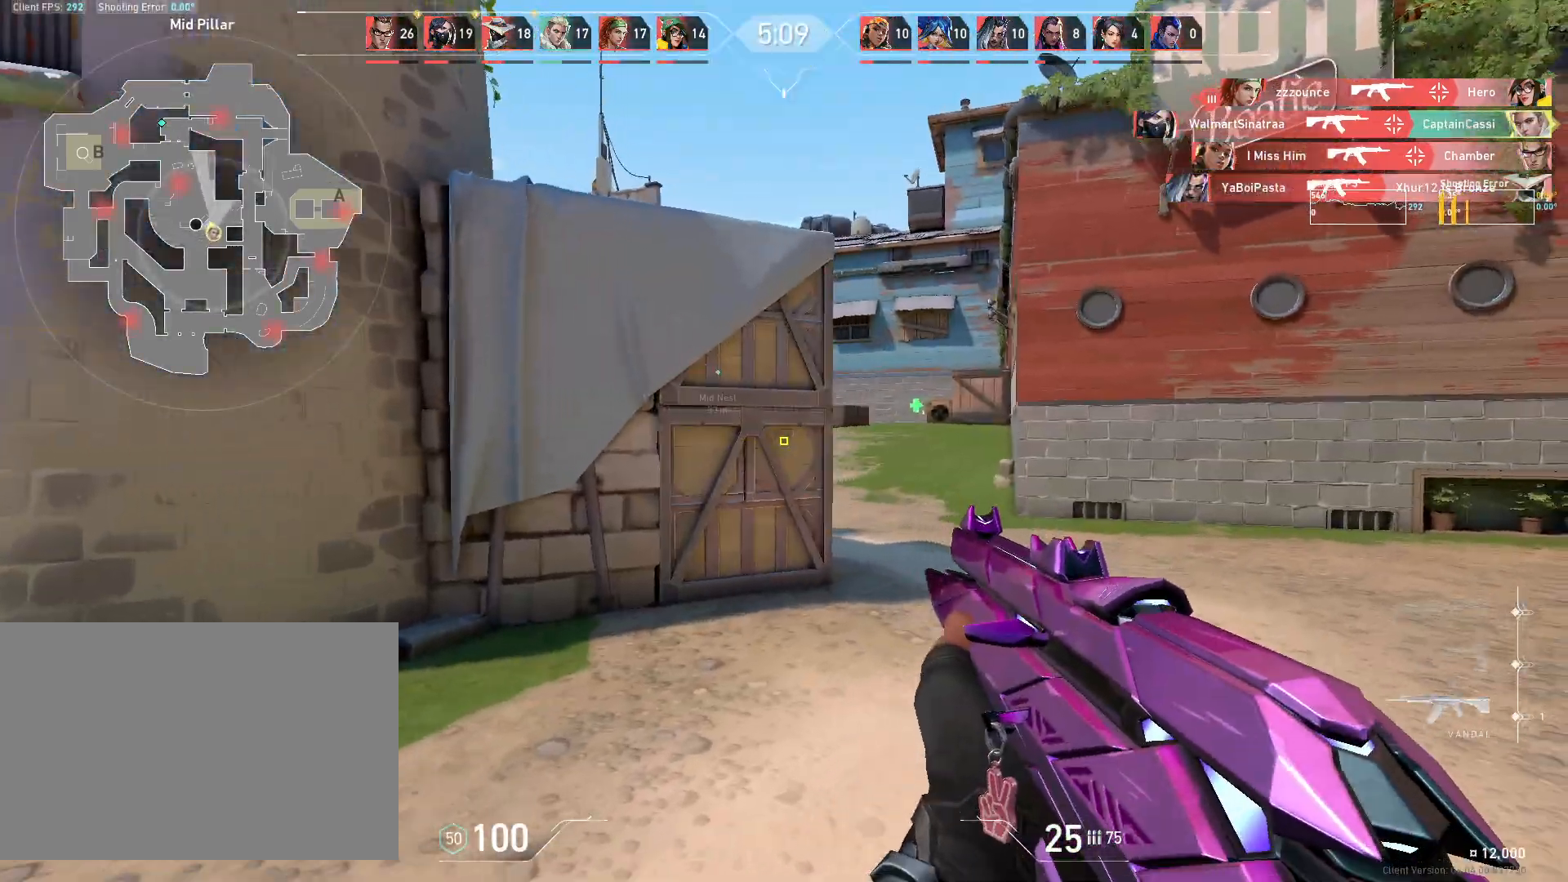
{"keys": ["d", "w"], "mouse": [], "events": [[250, "w", "down"]]}
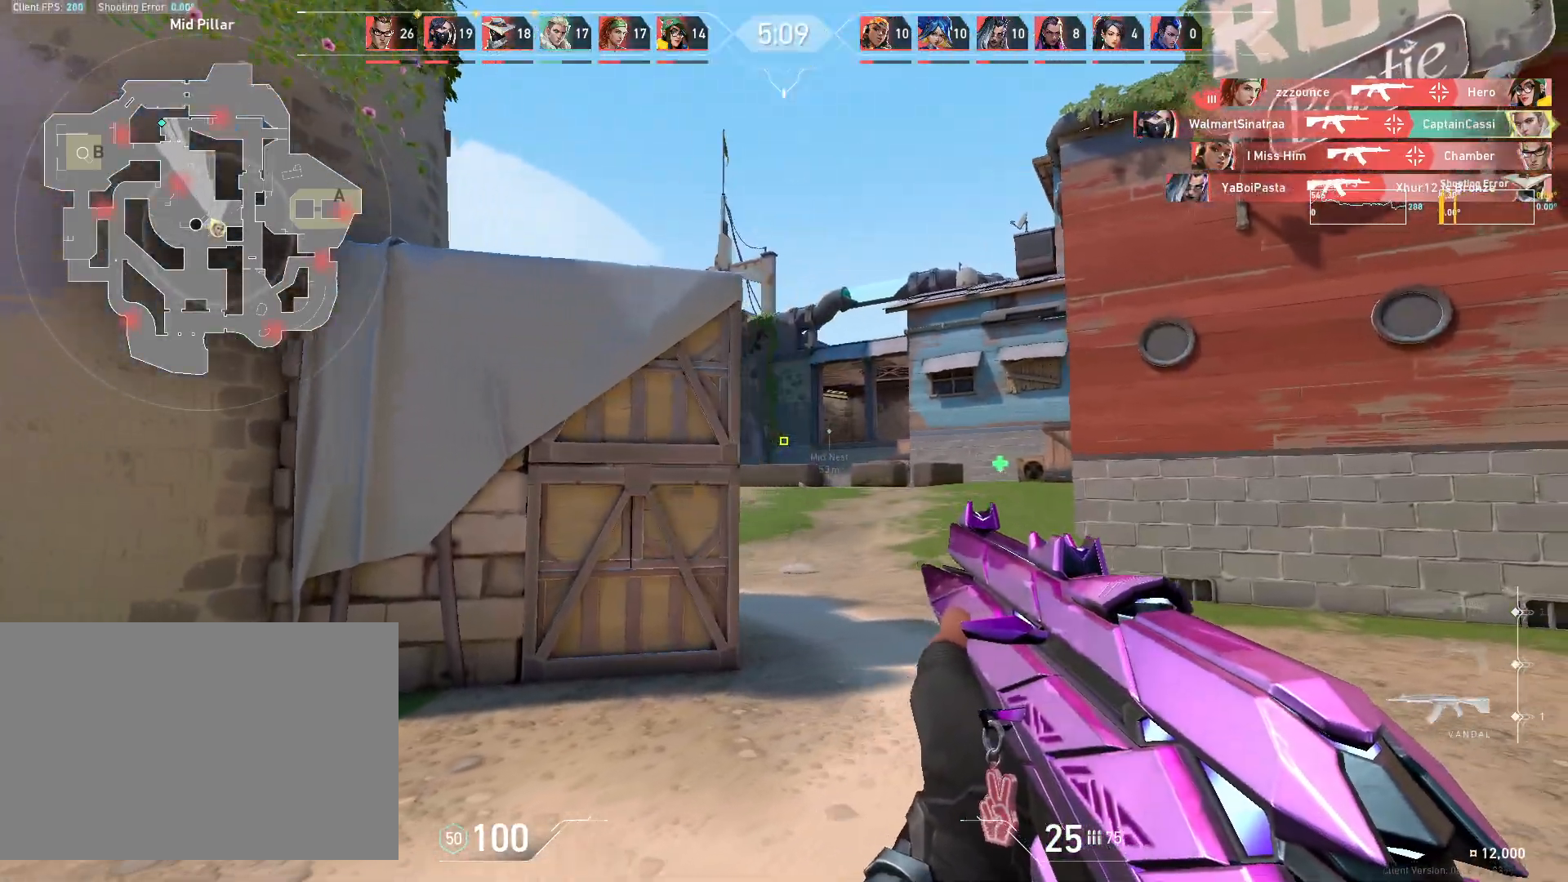
{"keys": ["d"], "mouse": [], "events": [[100, "w", "up"]]}
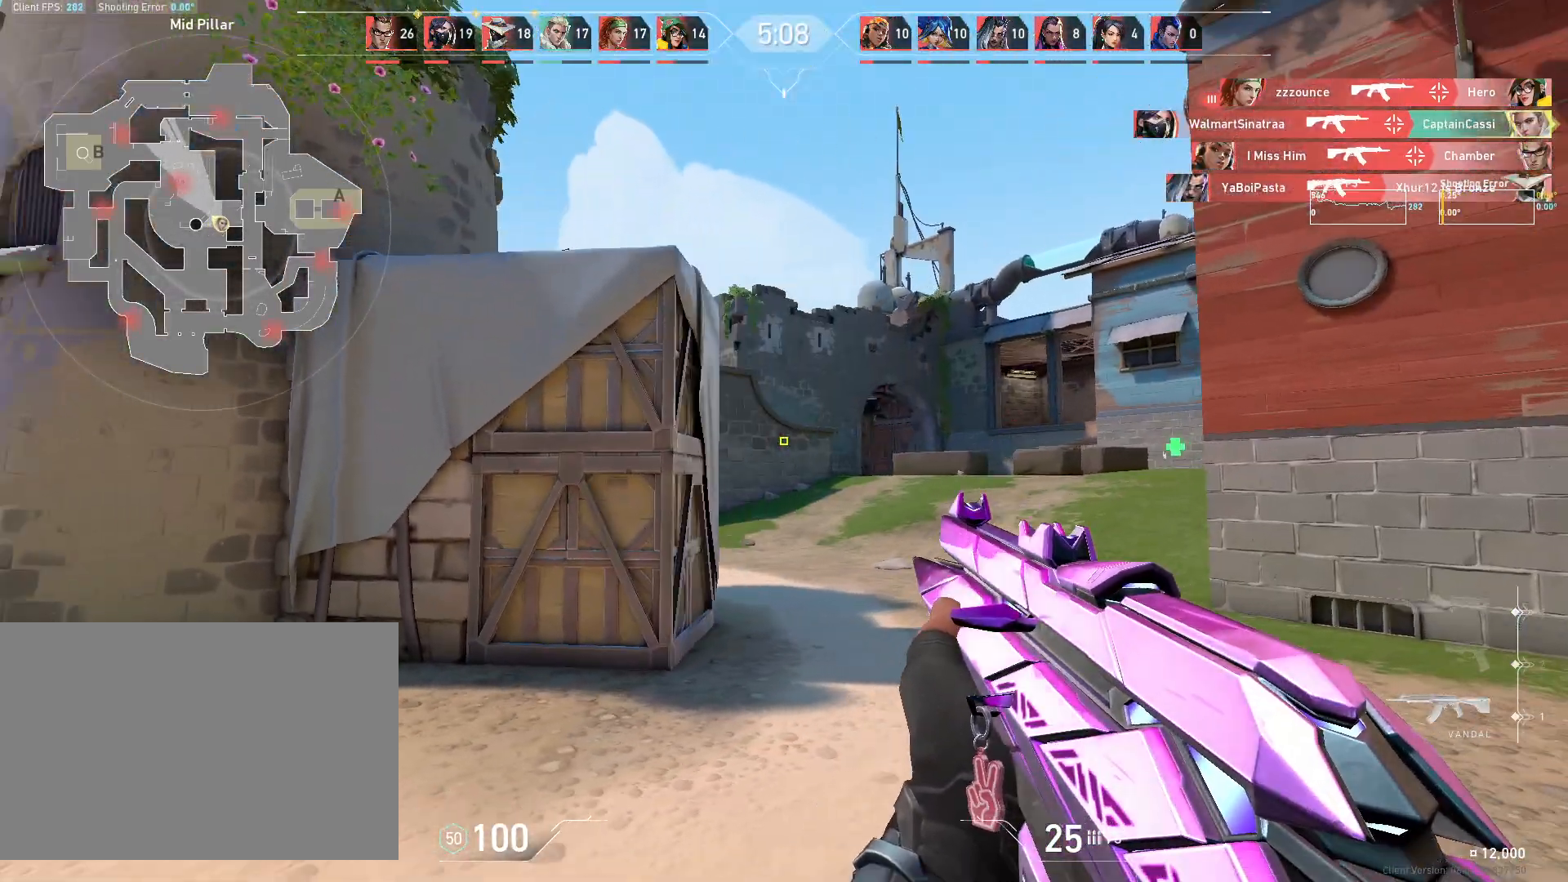
{"keys": ["d"], "mouse": [], "events": [[200, "a", "down"], [200, "d", "up"], [350, "a", "up"], [383, "d", "down"]]}
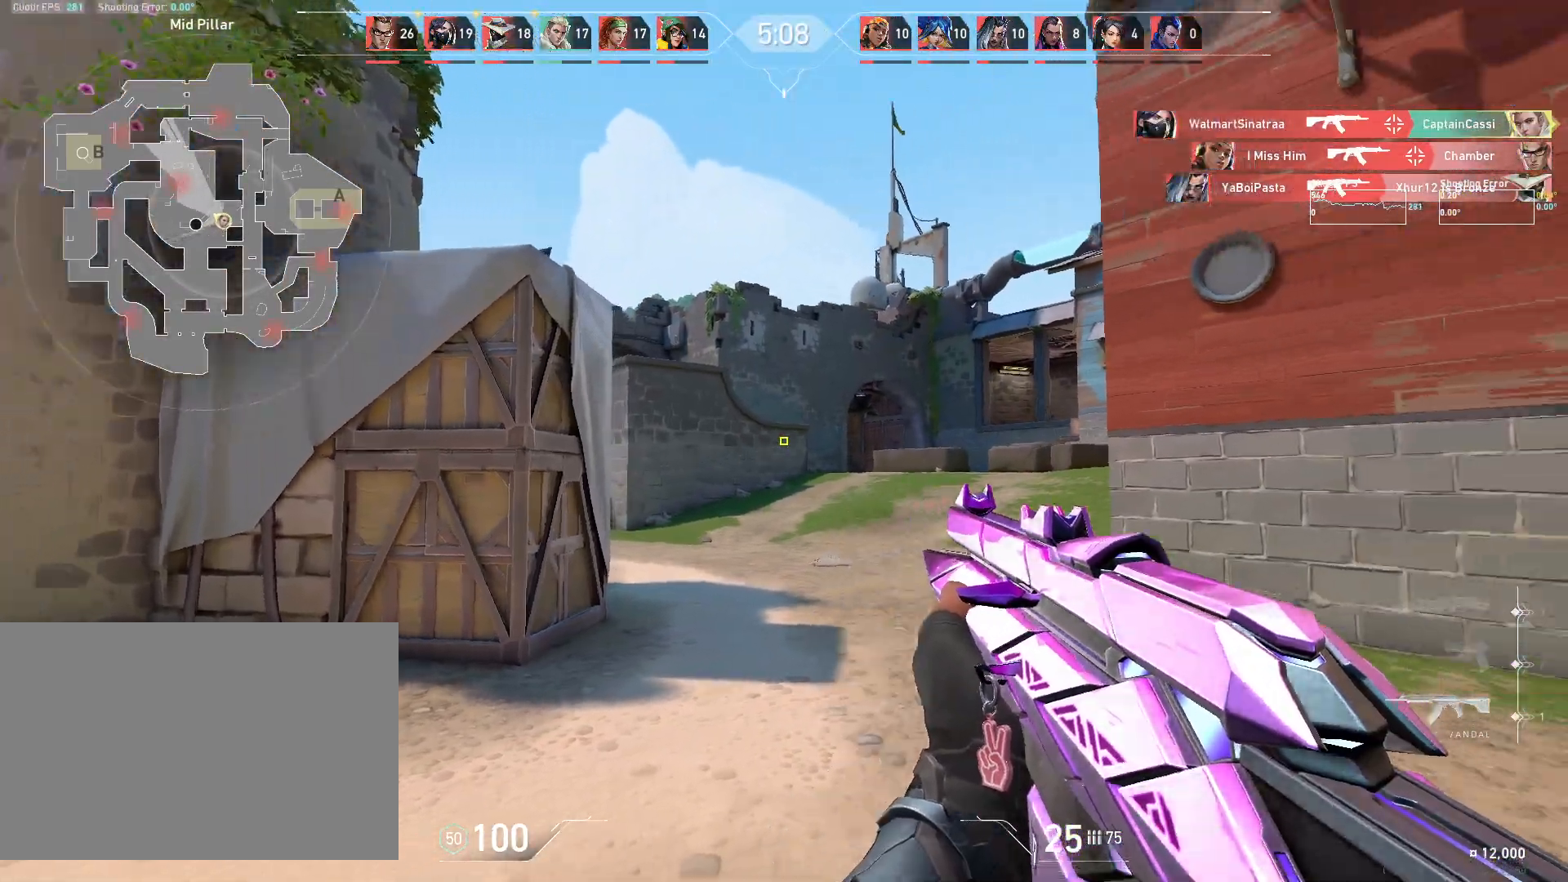
{"keys": ["d"], "mouse": [], "events": []}
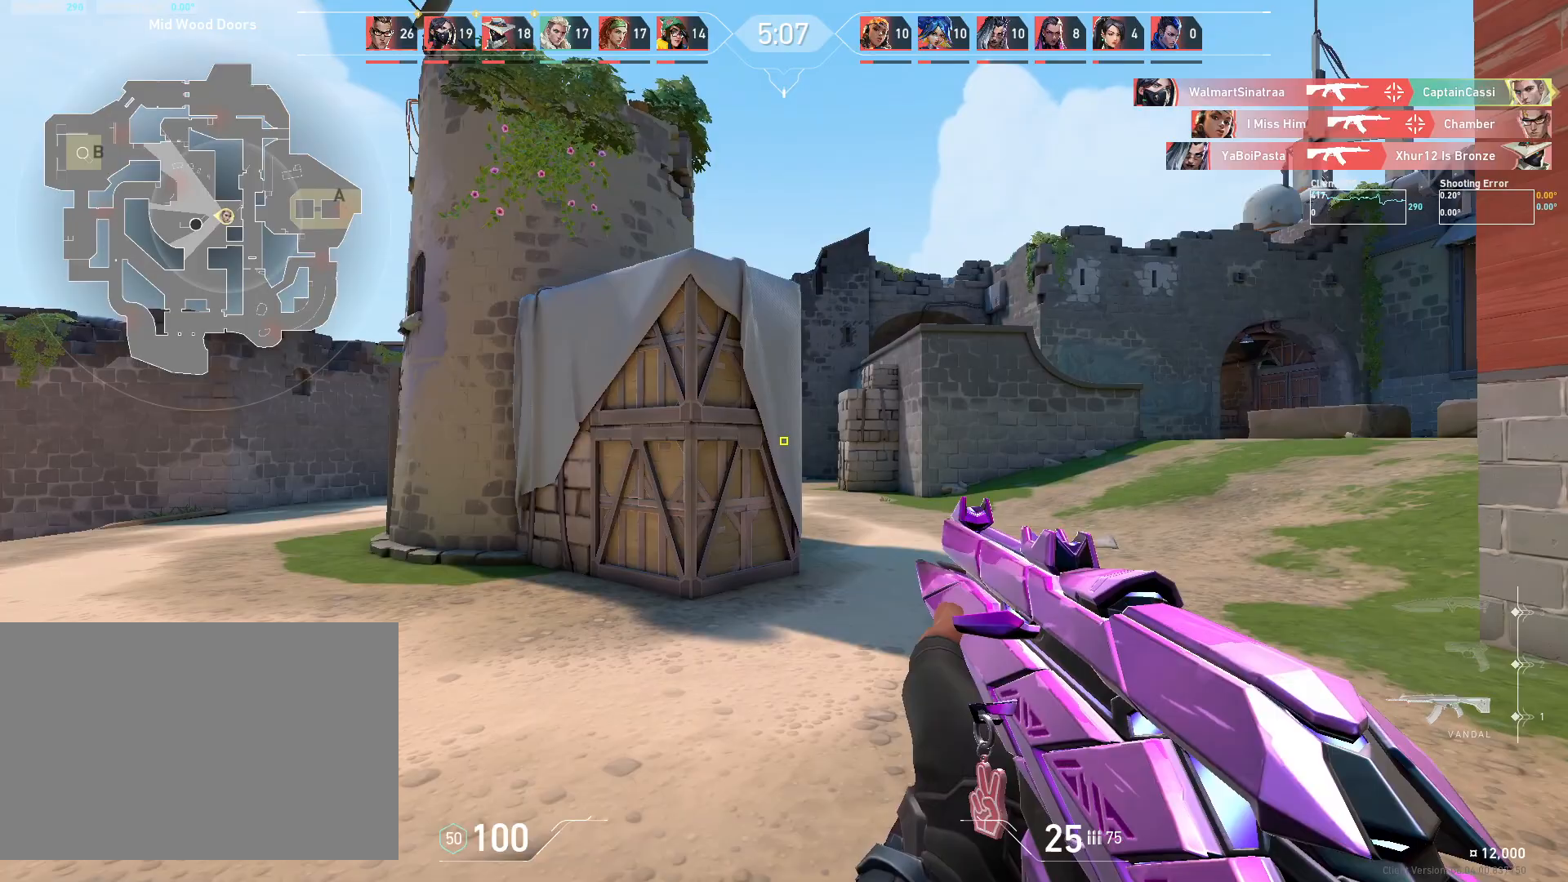
{"keys": [], "mouse": [], "events": [[500, "d", "up"]]}
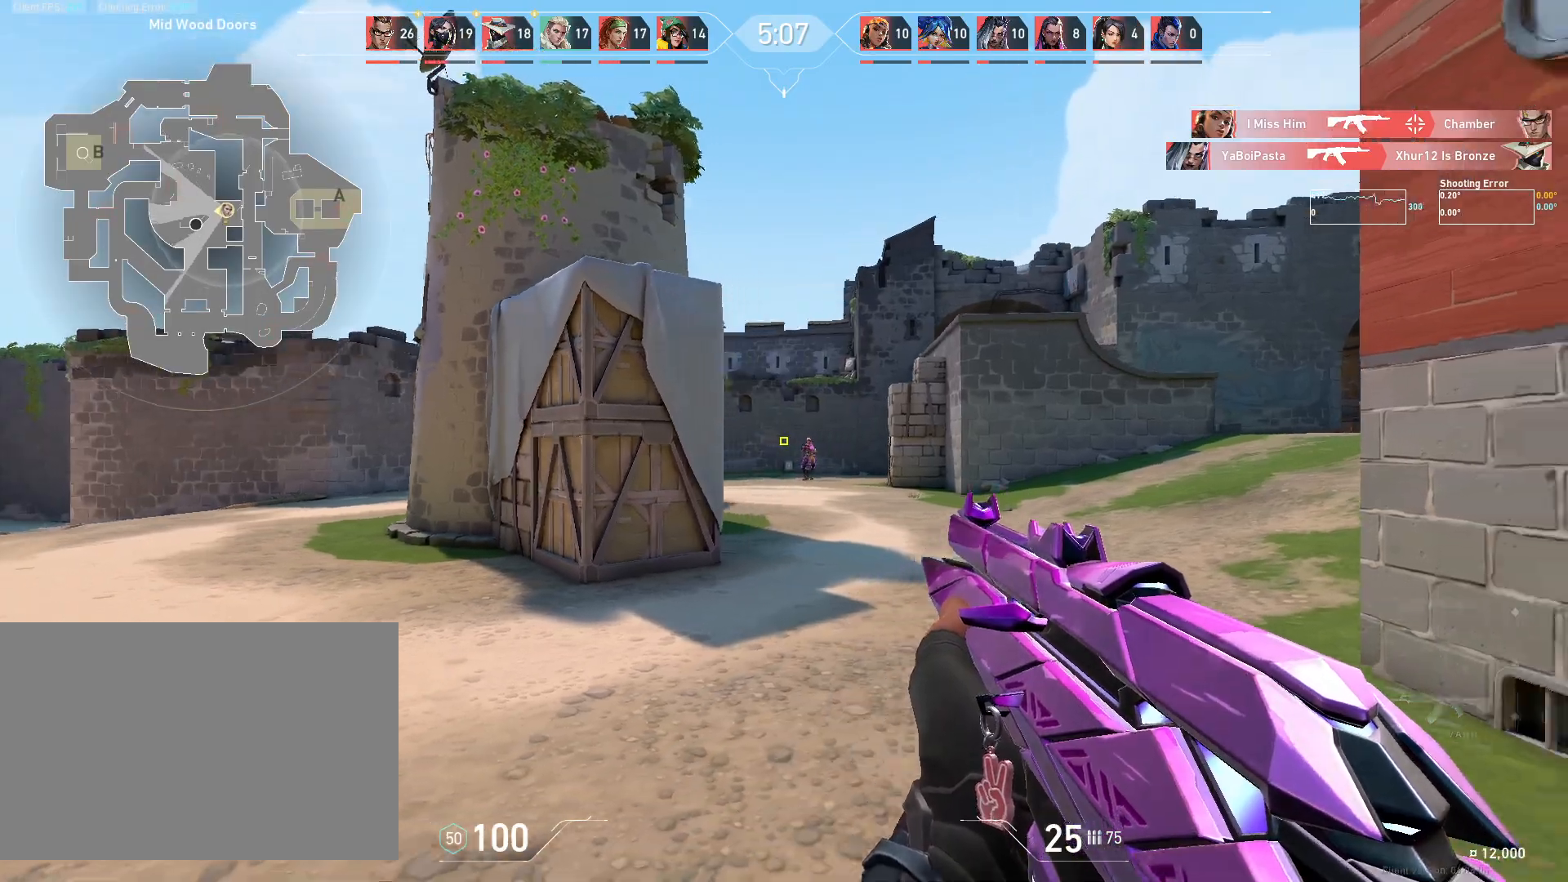
{"keys": ["a"], "mouse": [], "events": [[217, "mouse_left", "down"], [283, "a", "down"], [333, "mouse_left", "up"]]}
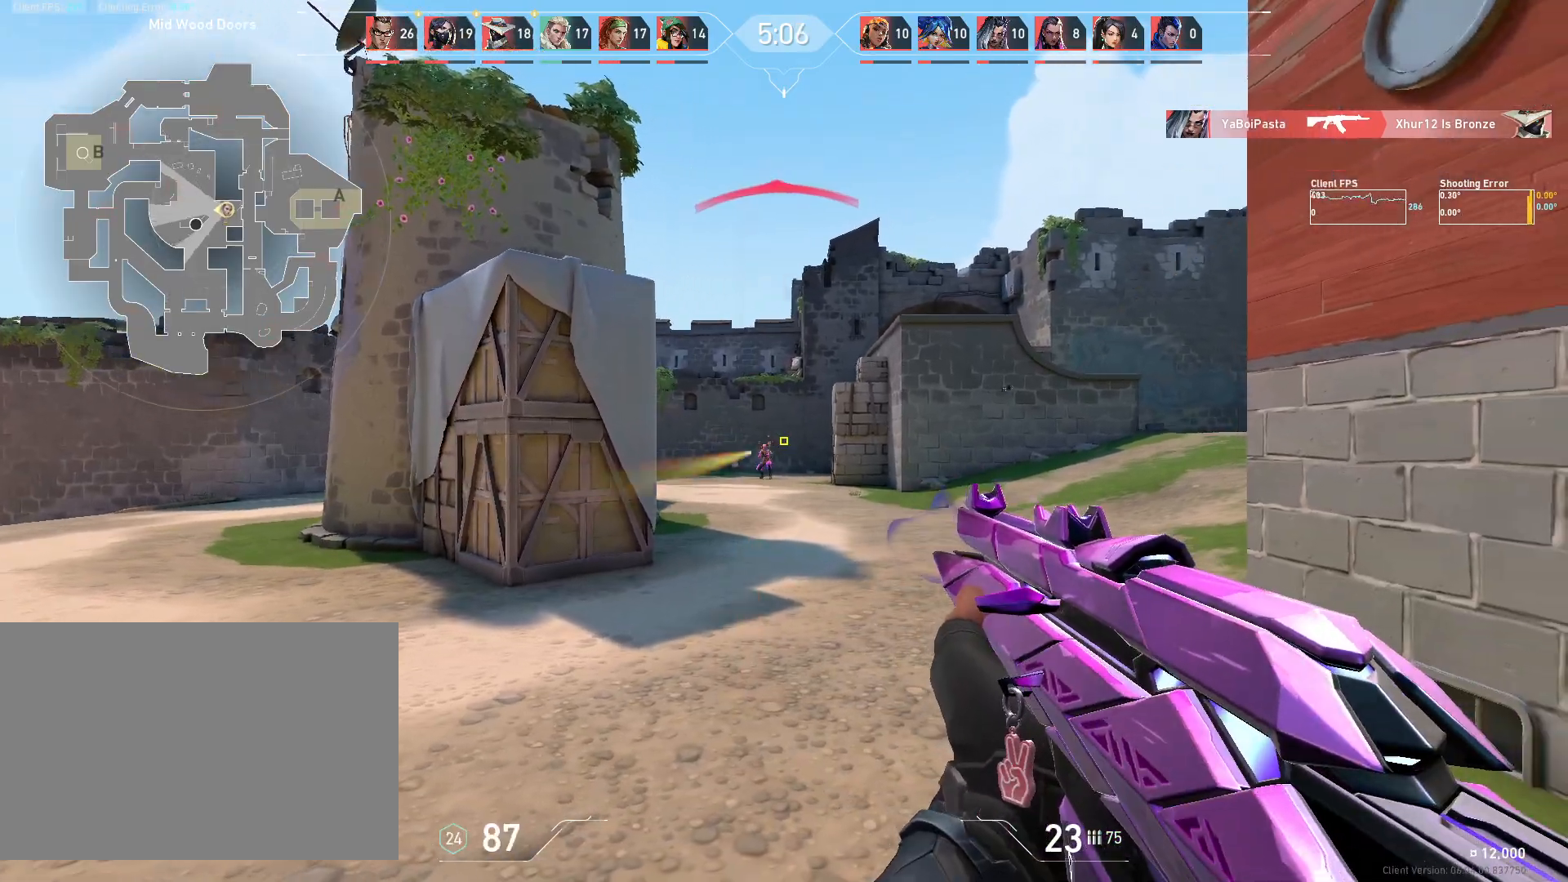
{"keys": ["d"], "mouse": [], "events": [[217, "a", "up"], [250, "mouse_left", "down"], [367, "d", "down"], [400, "mouse_left", "up"]]}
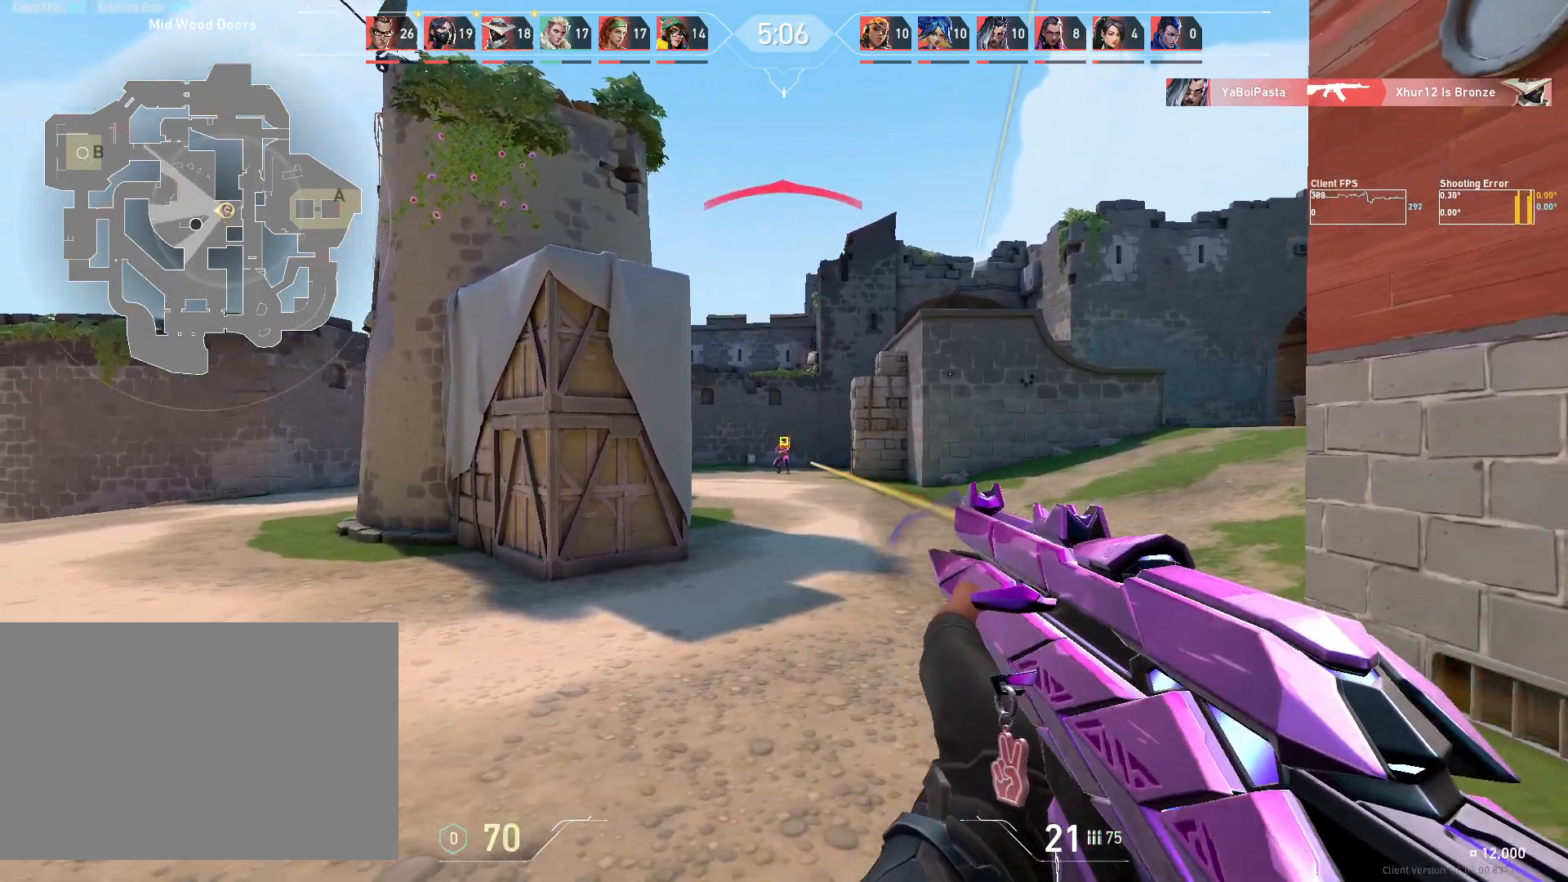
{"keys": ["a"], "mouse": [], "events": [[167, "d", "up"], [183, "mouse_left", "down"], [333, "mouse_left", "up"], [383, "a", "down"]]}
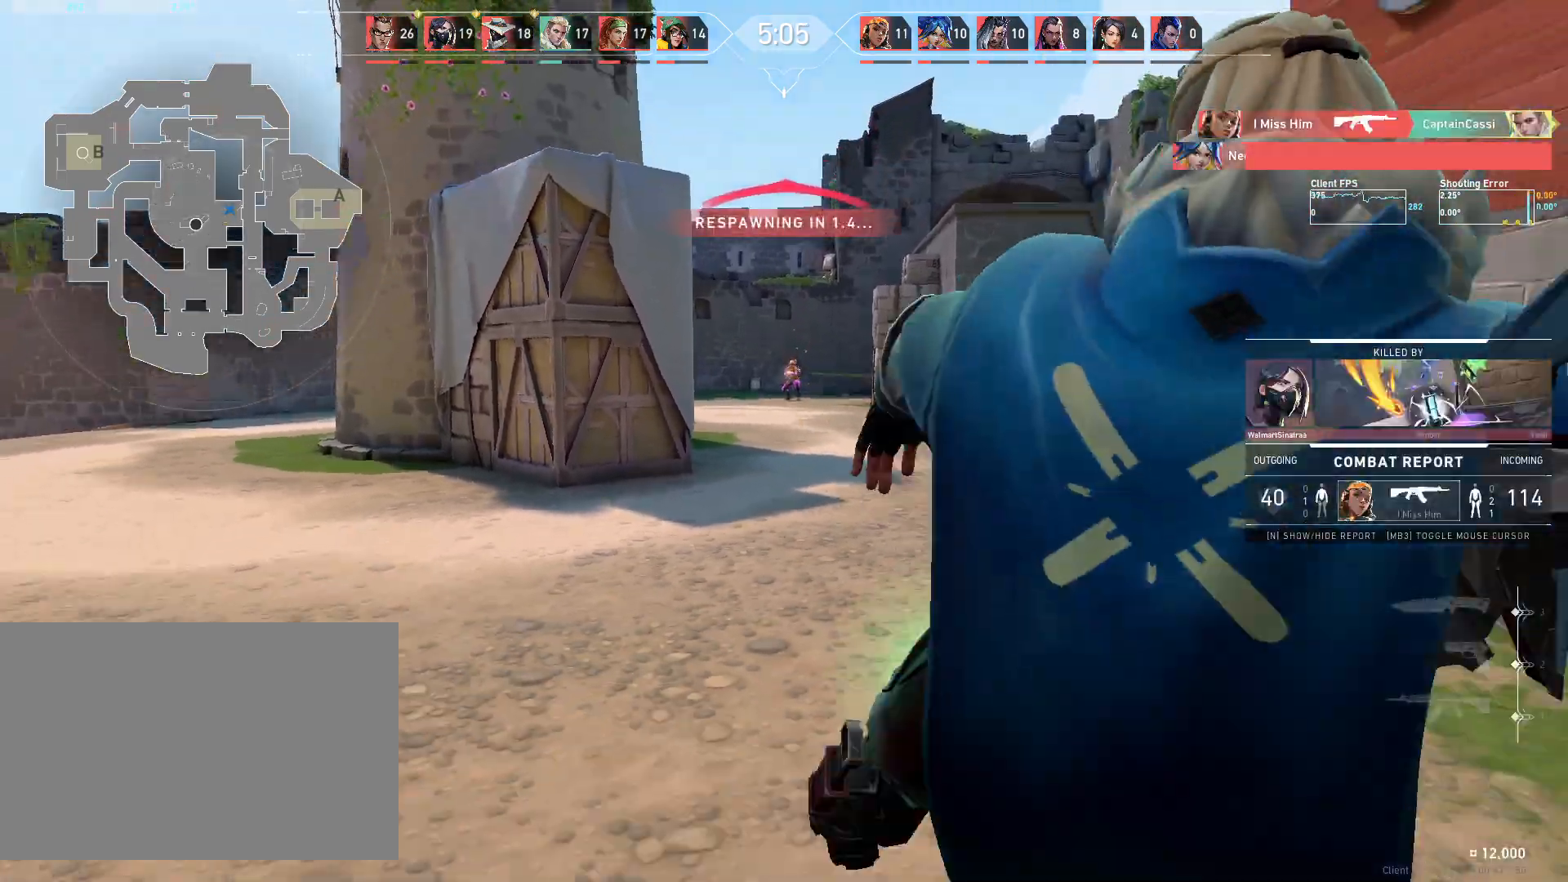
{"keys": [], "mouse": [], "events": [[117, "a", "up"]]}
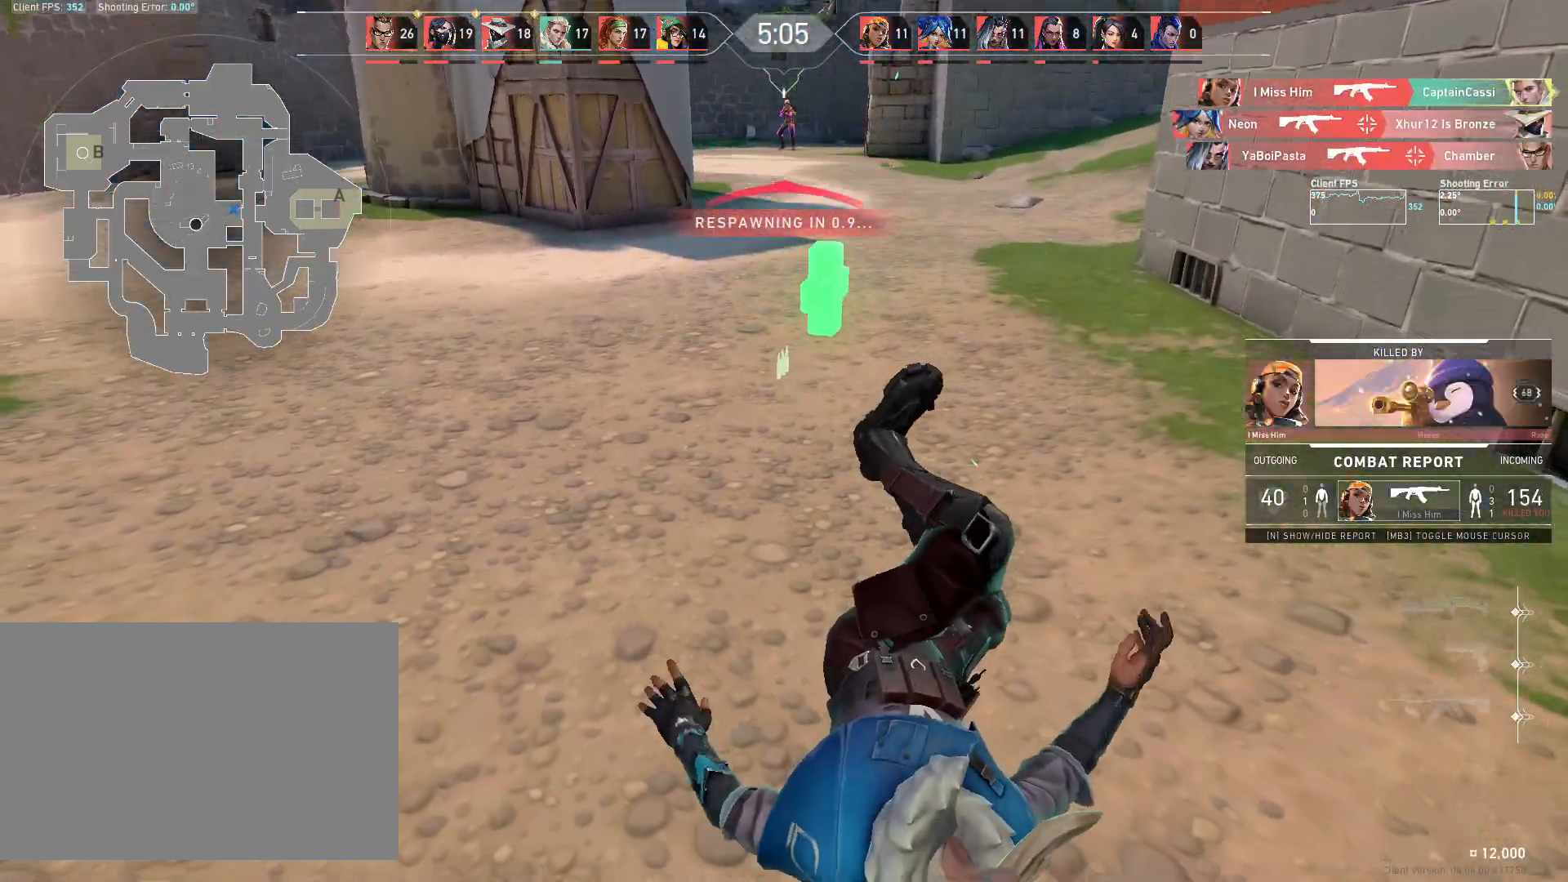
{"keys": ["w"], "mouse": [], "events": [[267, "w", "down"]]}
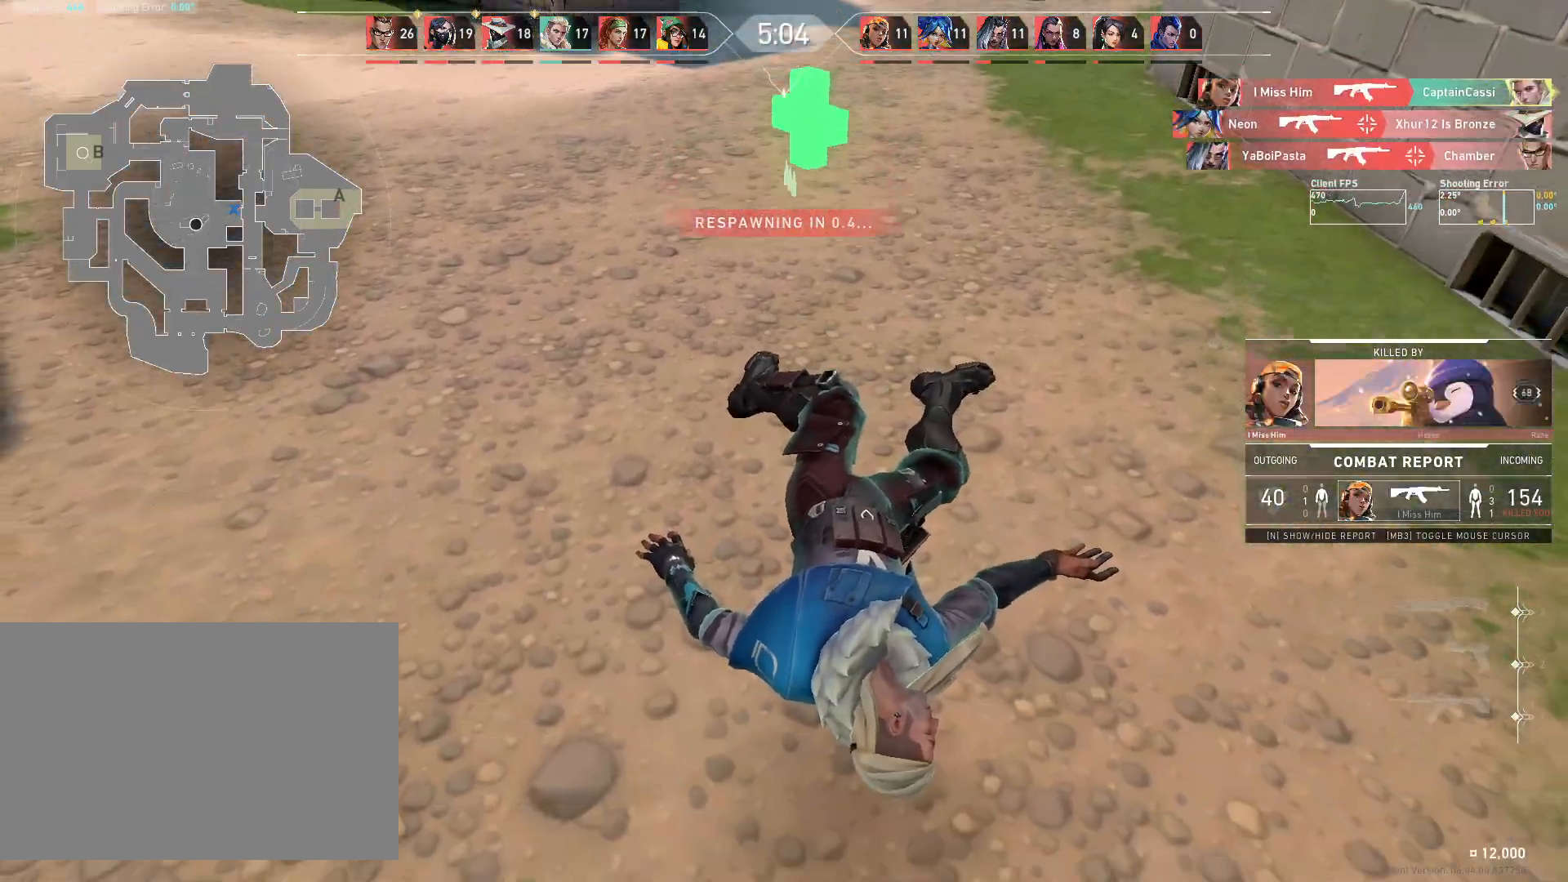
{"keys": ["w"], "mouse": [], "events": []}